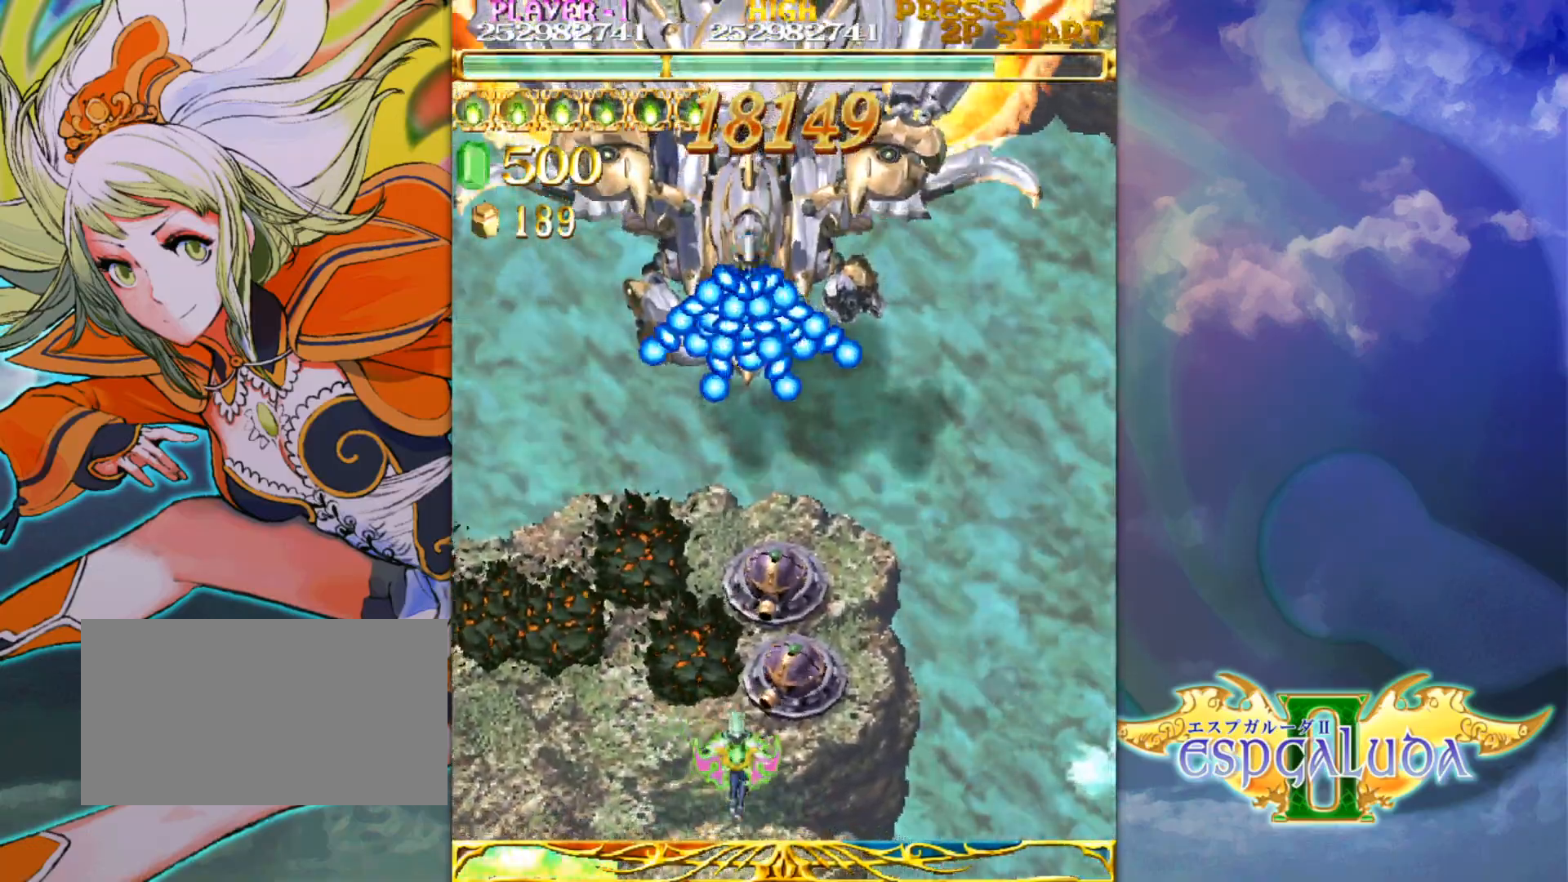
Gameplay with a controller (arcade stick); each line is a JSON object with the inputs held at the frame after it (dt_ms = milliseconds from this image to that frame). "events" lists button and stick changes between this image and that frame as [ms after this image, input, new state], when the widget could be followed in between. Not read: L3 R3.
{"dt_ms": 500, "buttons": [], "left_stick": "center", "events": [[150, "left_stick", "up"], [283, "left_stick", "center"]]}
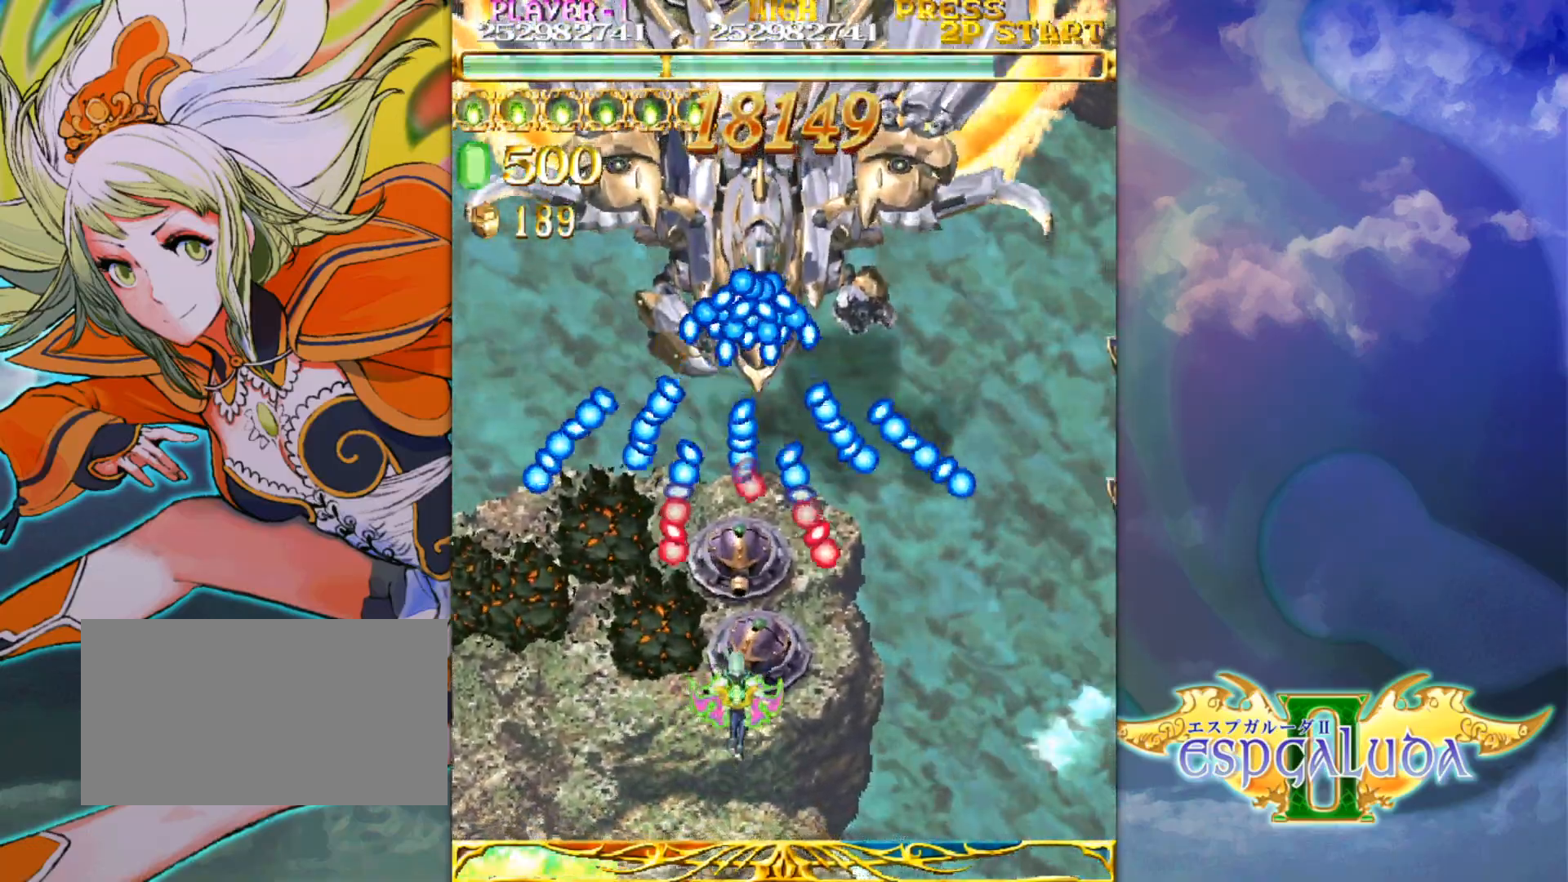
{"dt_ms": 500, "buttons": [], "left_stick": "center", "events": [[200, "left_stick", "up"], [333, "left_stick", "center"]]}
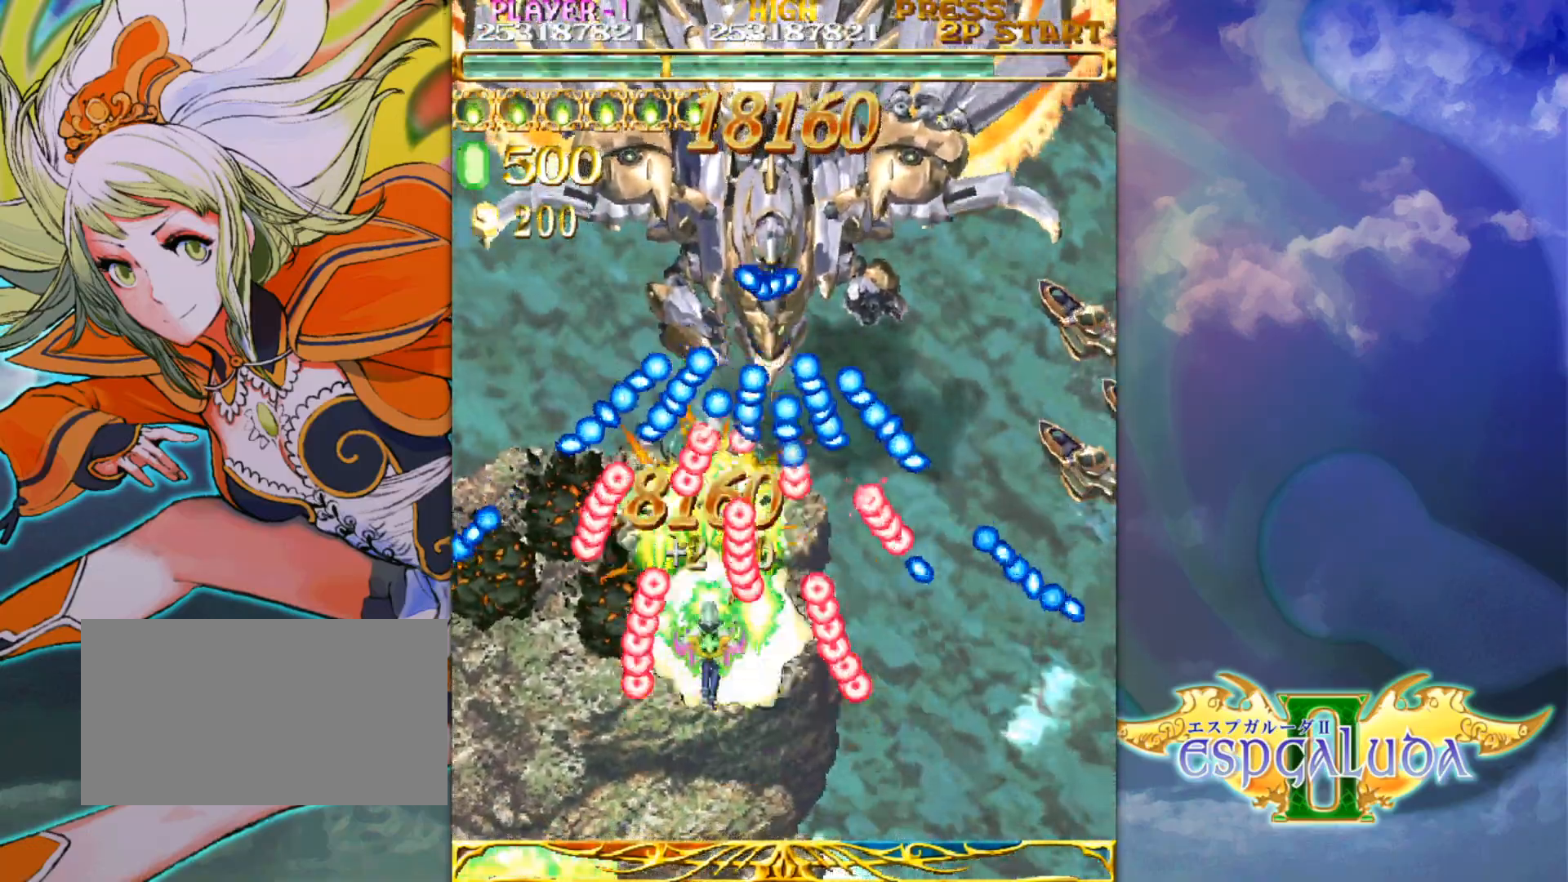
{"dt_ms": 500, "buttons": [], "left_stick": "center", "events": [[117, "left_stick", "down-right"], [250, "left_stick", "center"], [350, "left_stick", "down"], [433, "left_stick", "center"]]}
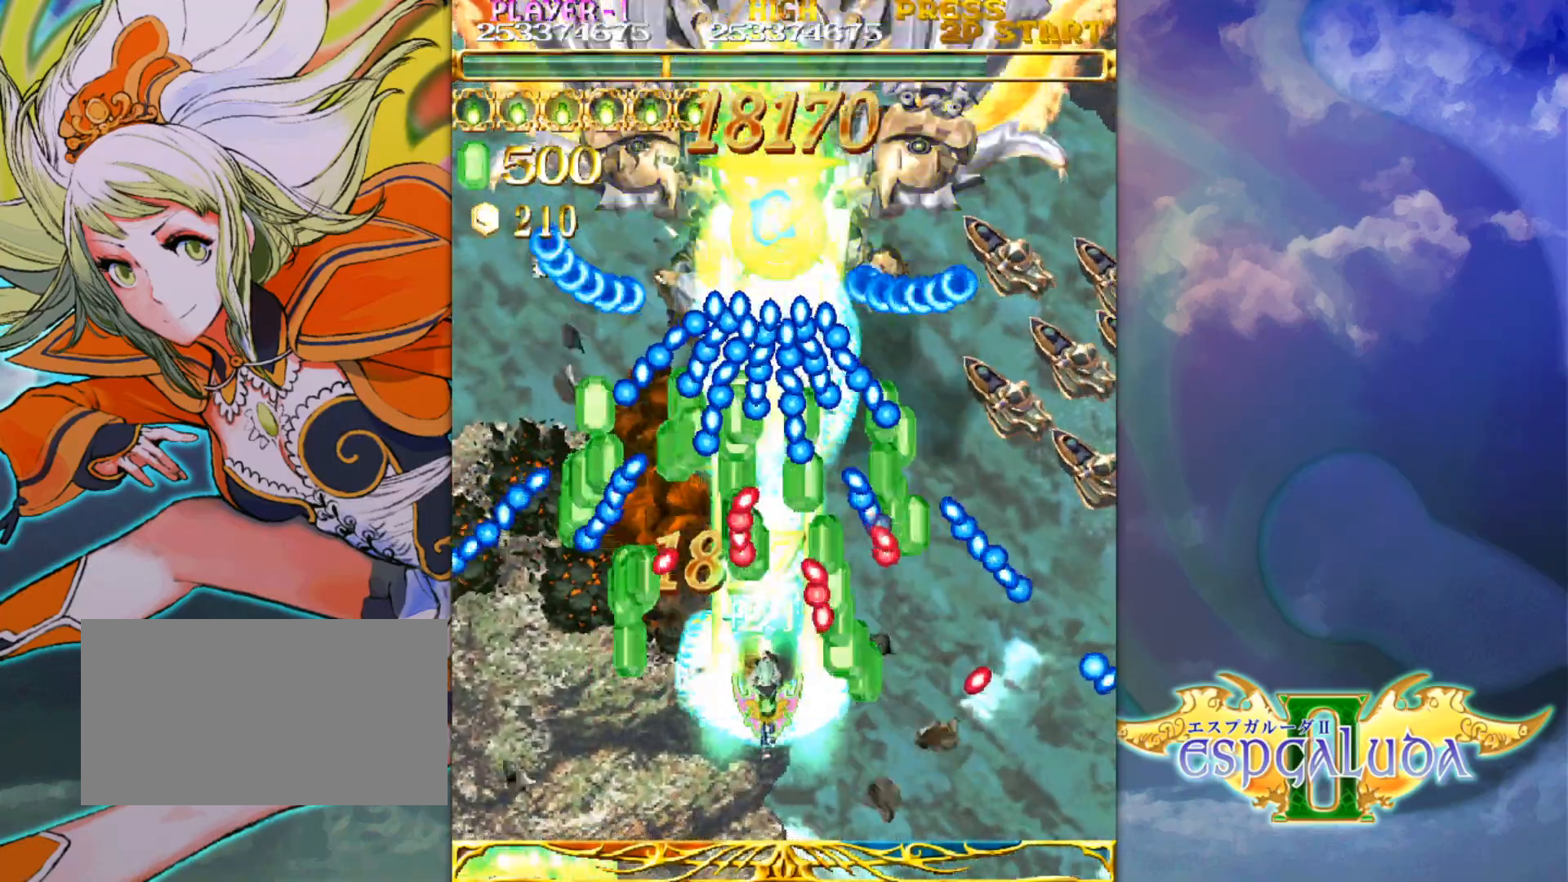
{"dt_ms": 500, "buttons": [], "left_stick": "center", "events": [[50, "left_stick", "down"], [117, "left_stick", "center"], [333, "left_stick", "right"], [383, "left_stick", "center"]]}
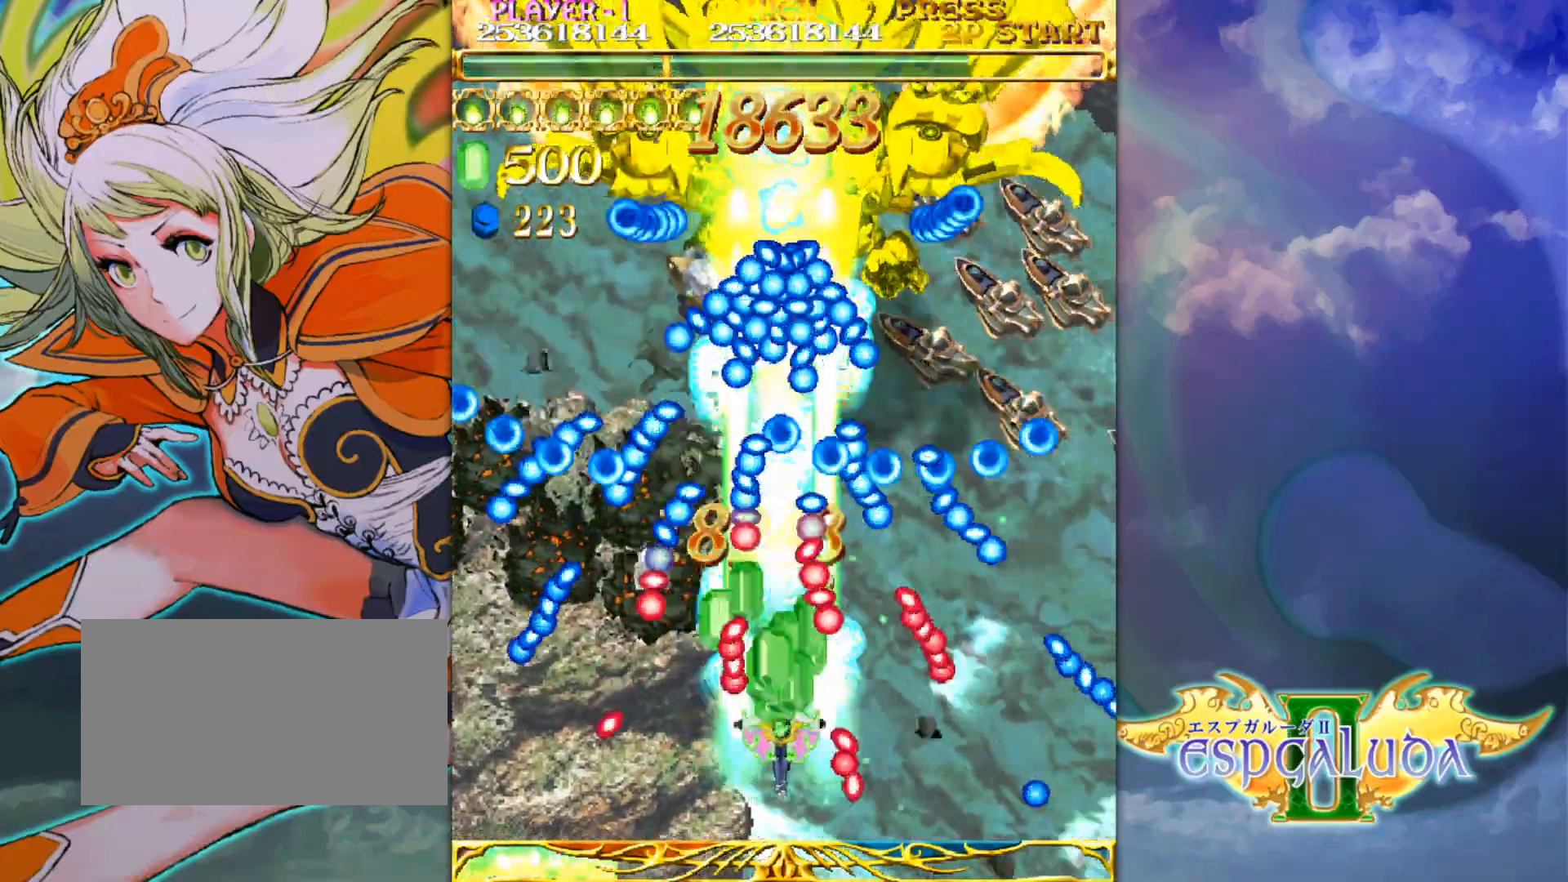
{"dt_ms": 500, "buttons": [], "left_stick": "center", "events": [[450, "left_stick", "down"], [500, "left_stick", "center"]]}
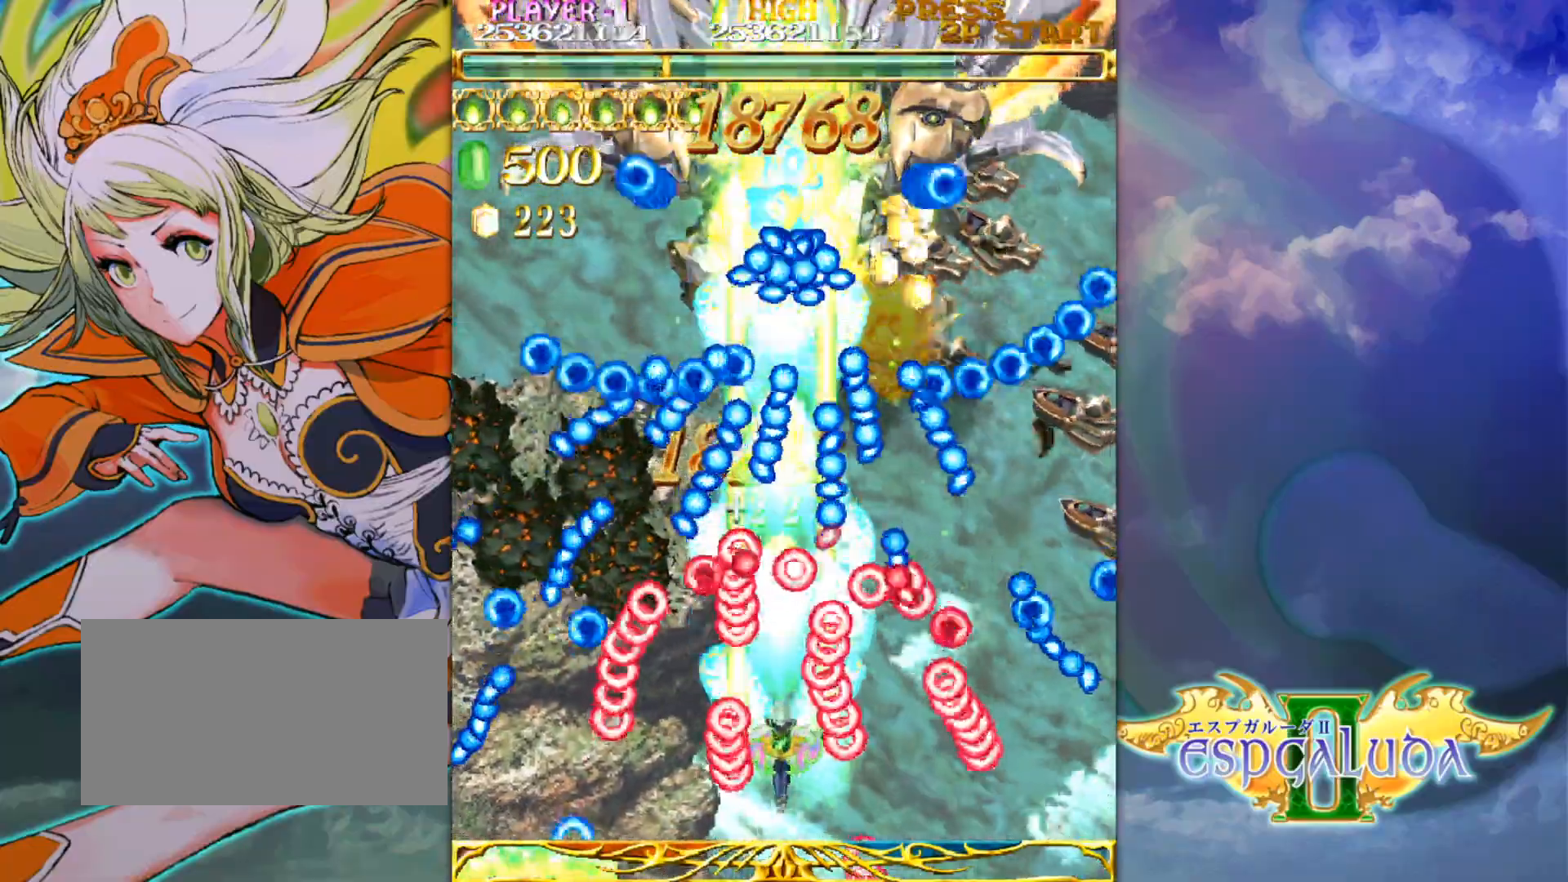
{"dt_ms": 500, "buttons": [], "left_stick": "center", "events": []}
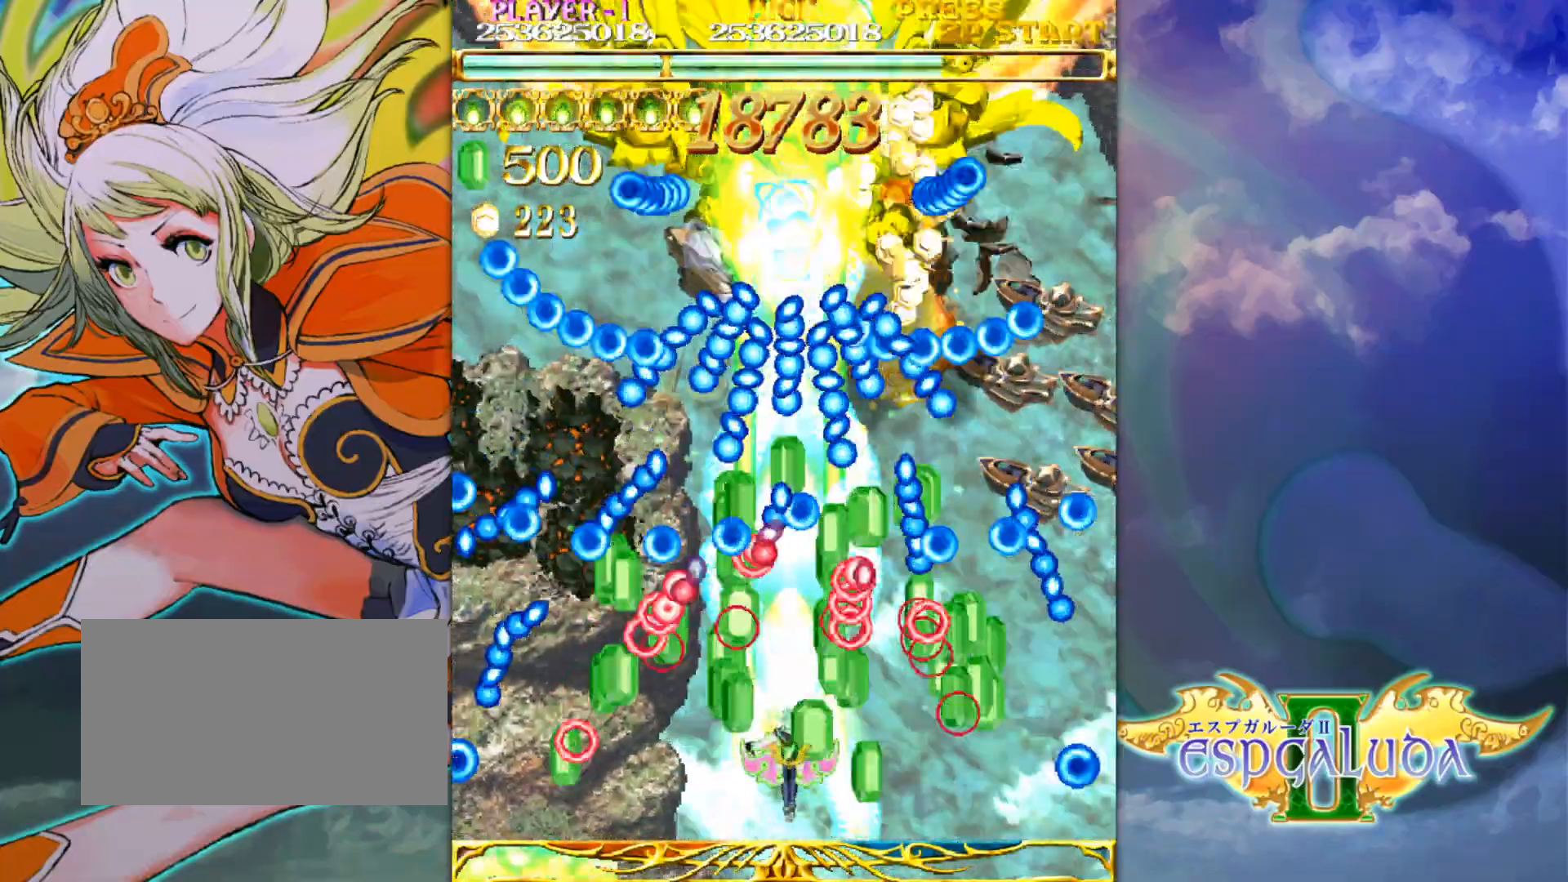
{"dt_ms": 500, "buttons": [], "left_stick": "down-right", "events": [[150, "left_stick", "right"], [217, "left_stick", "center"], [500, "left_stick", "down-right"]]}
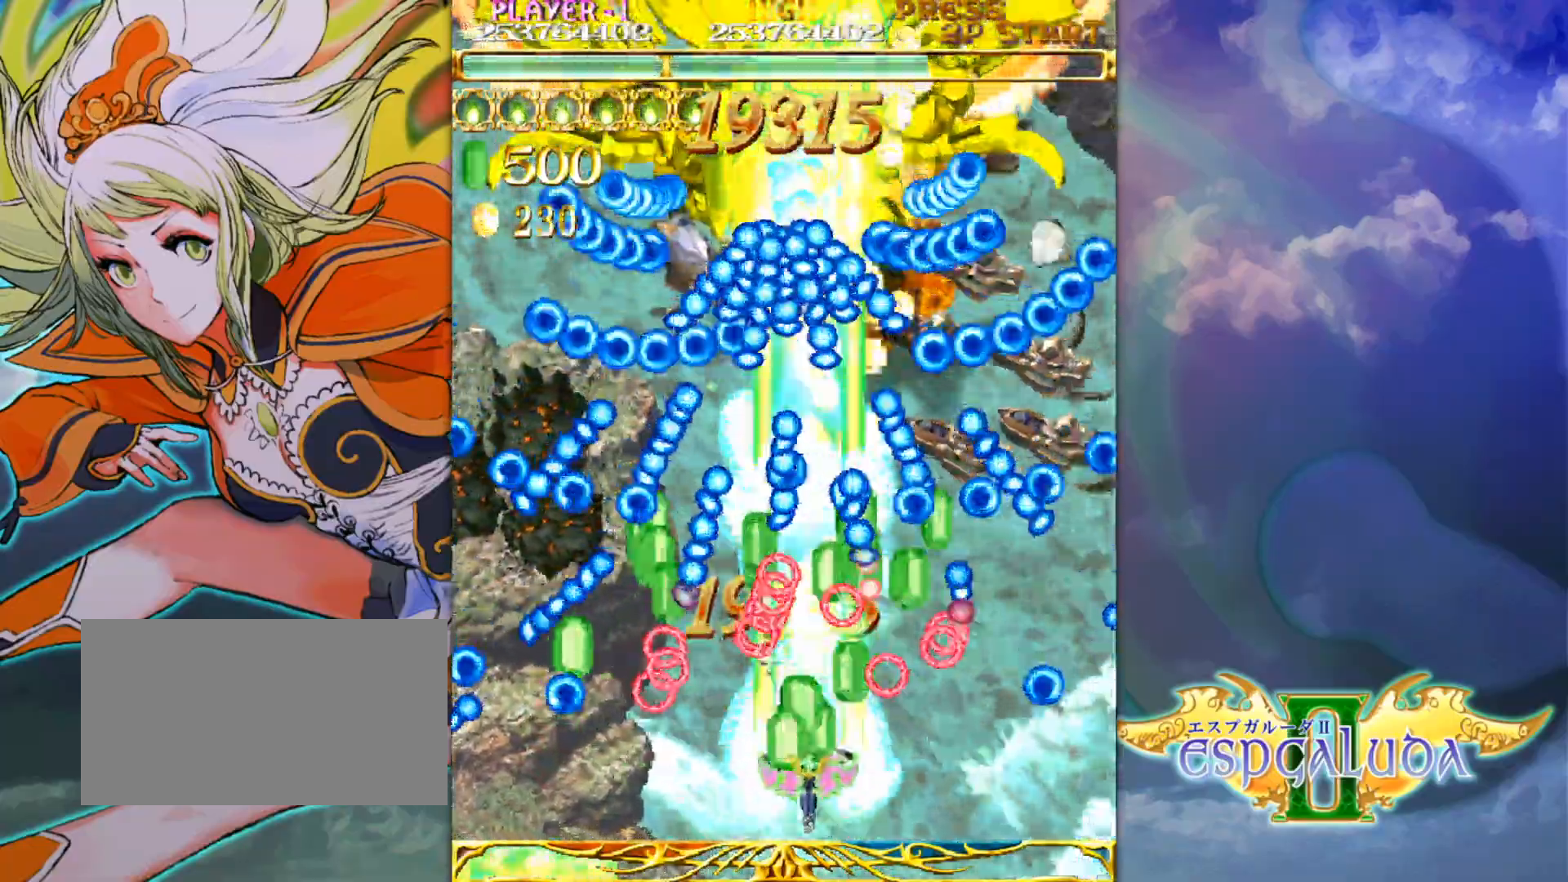
{"dt_ms": 500, "buttons": [], "left_stick": "center", "events": [[33, "left_stick", "center"], [283, "left_stick", "down-right"], [333, "left_stick", "center"]]}
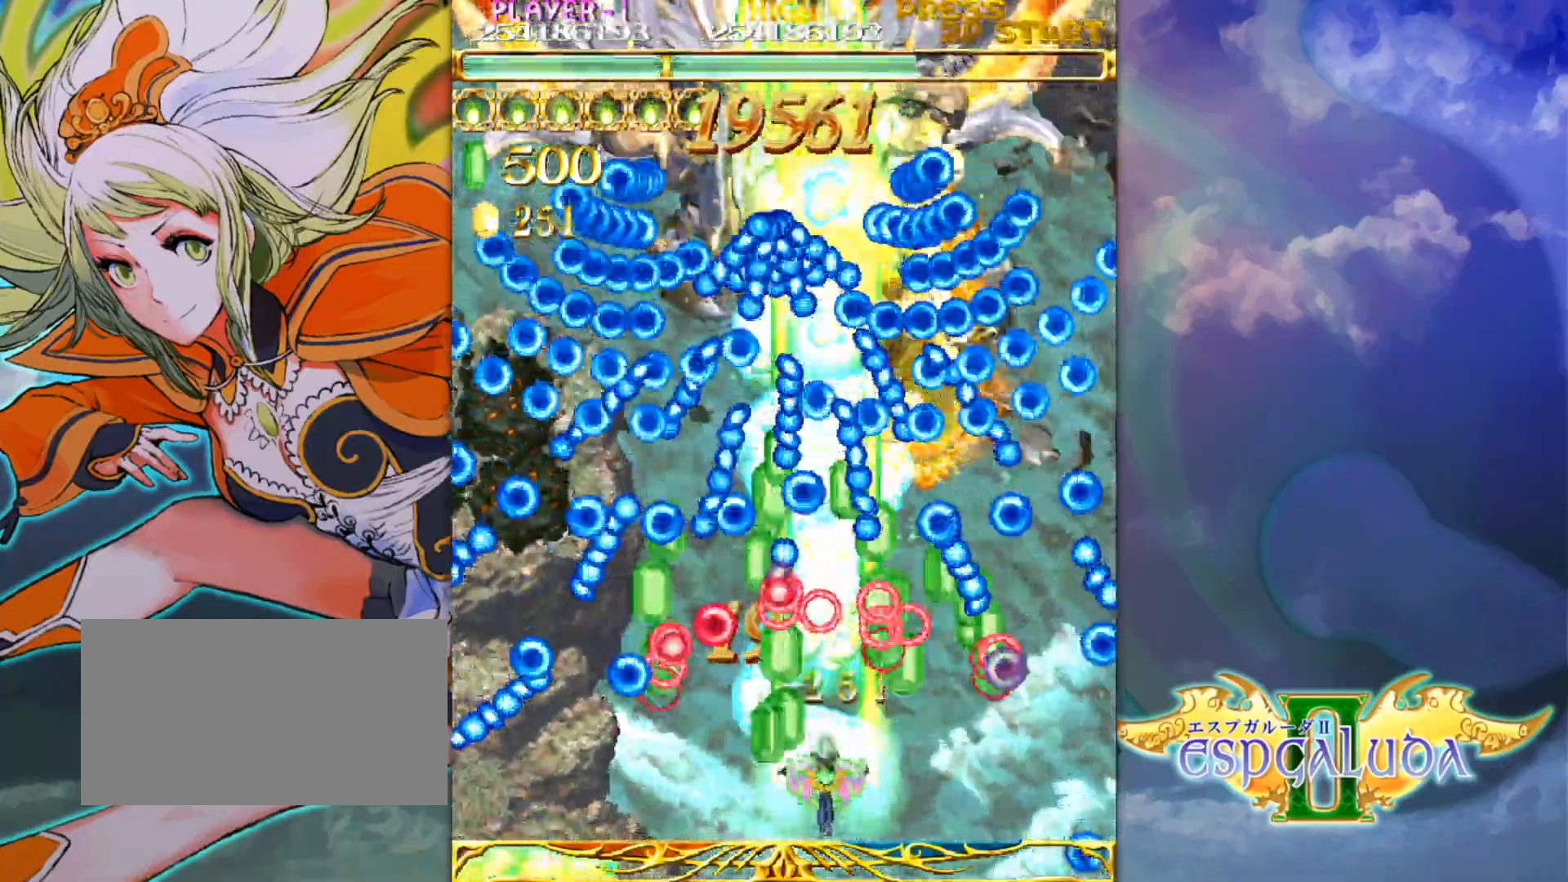
{"dt_ms": 500, "buttons": [], "left_stick": "center"}
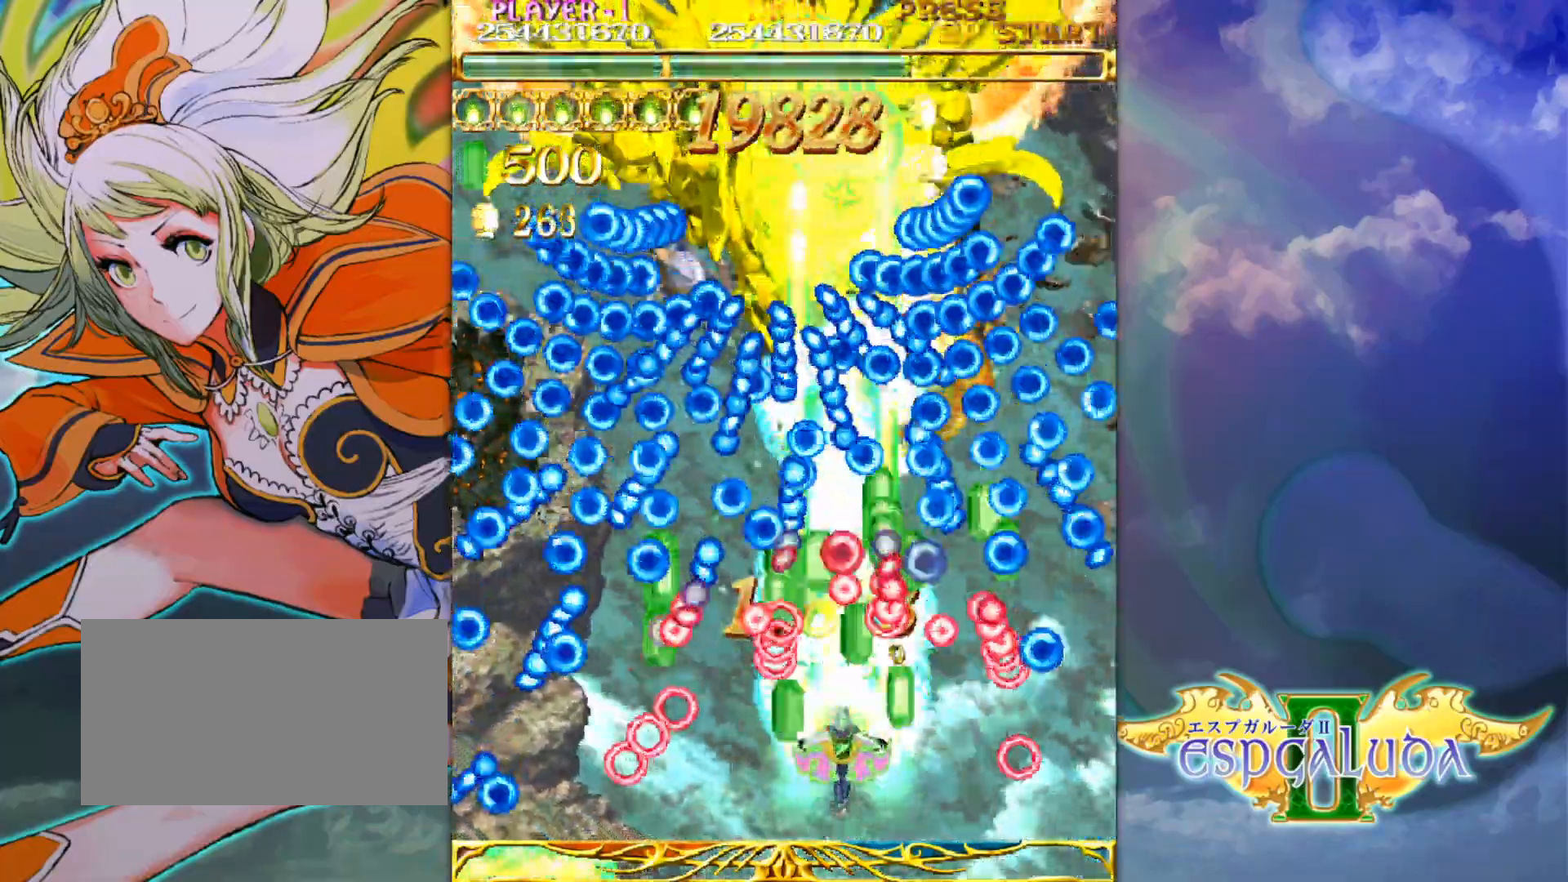
{"dt_ms": 500, "buttons": [], "left_stick": "center", "events": [[350, "left_stick", "right"], [400, "left_stick", "center"]]}
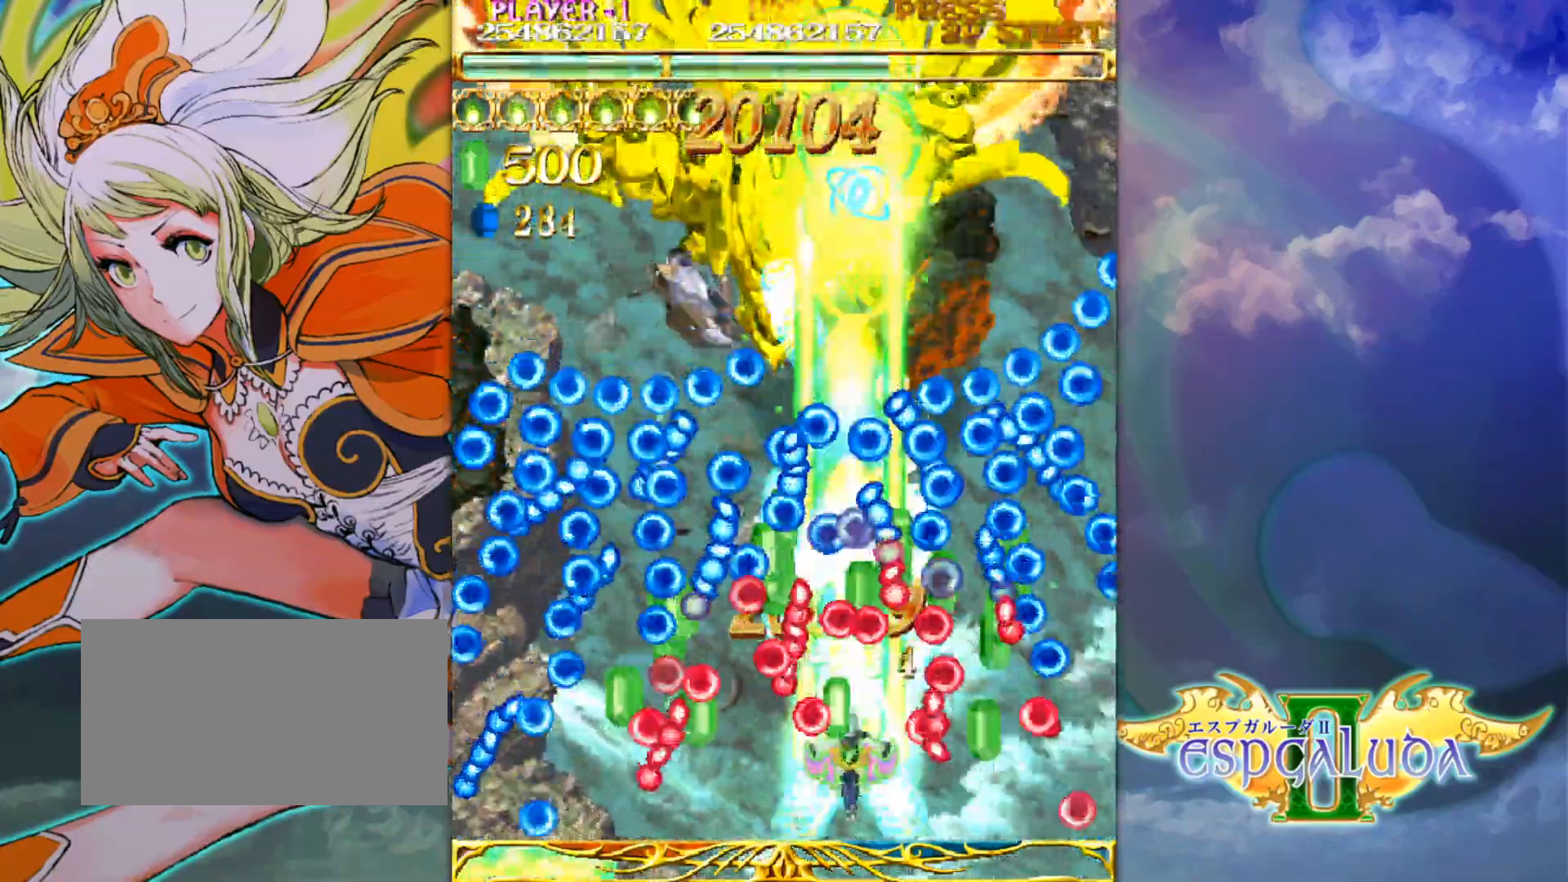
{"dt_ms": 500, "buttons": [], "left_stick": "center", "events": [[183, "left_stick", "right"], [250, "left_stick", "center"]]}
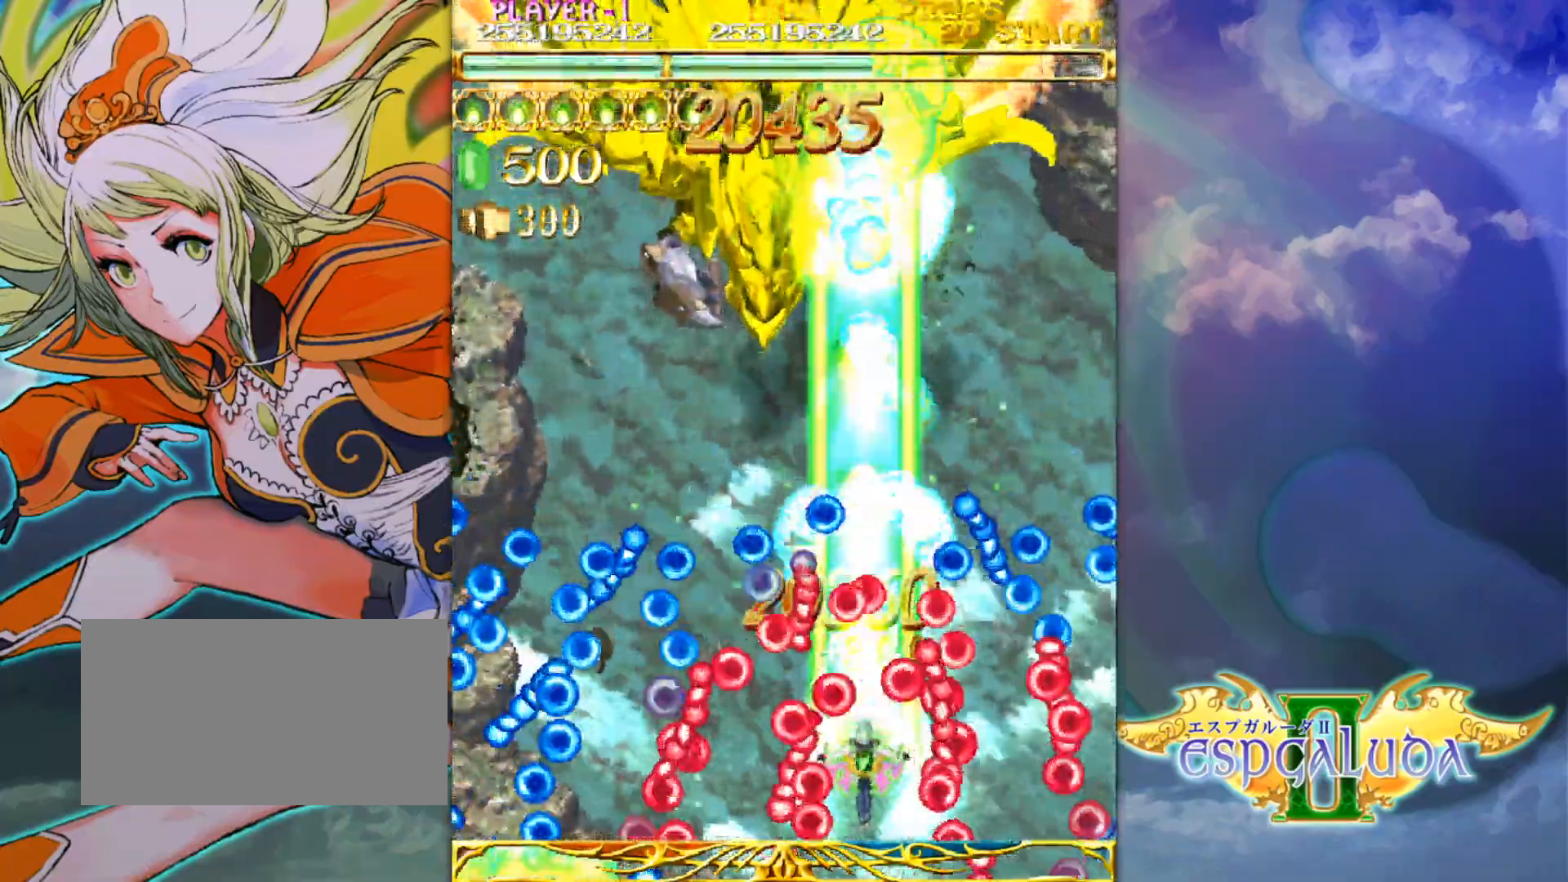
{"dt_ms": 500, "buttons": [], "left_stick": "up", "events": [[150, "left_stick", "right"], [200, "left_stick", "center"], [433, "left_stick", "up"]]}
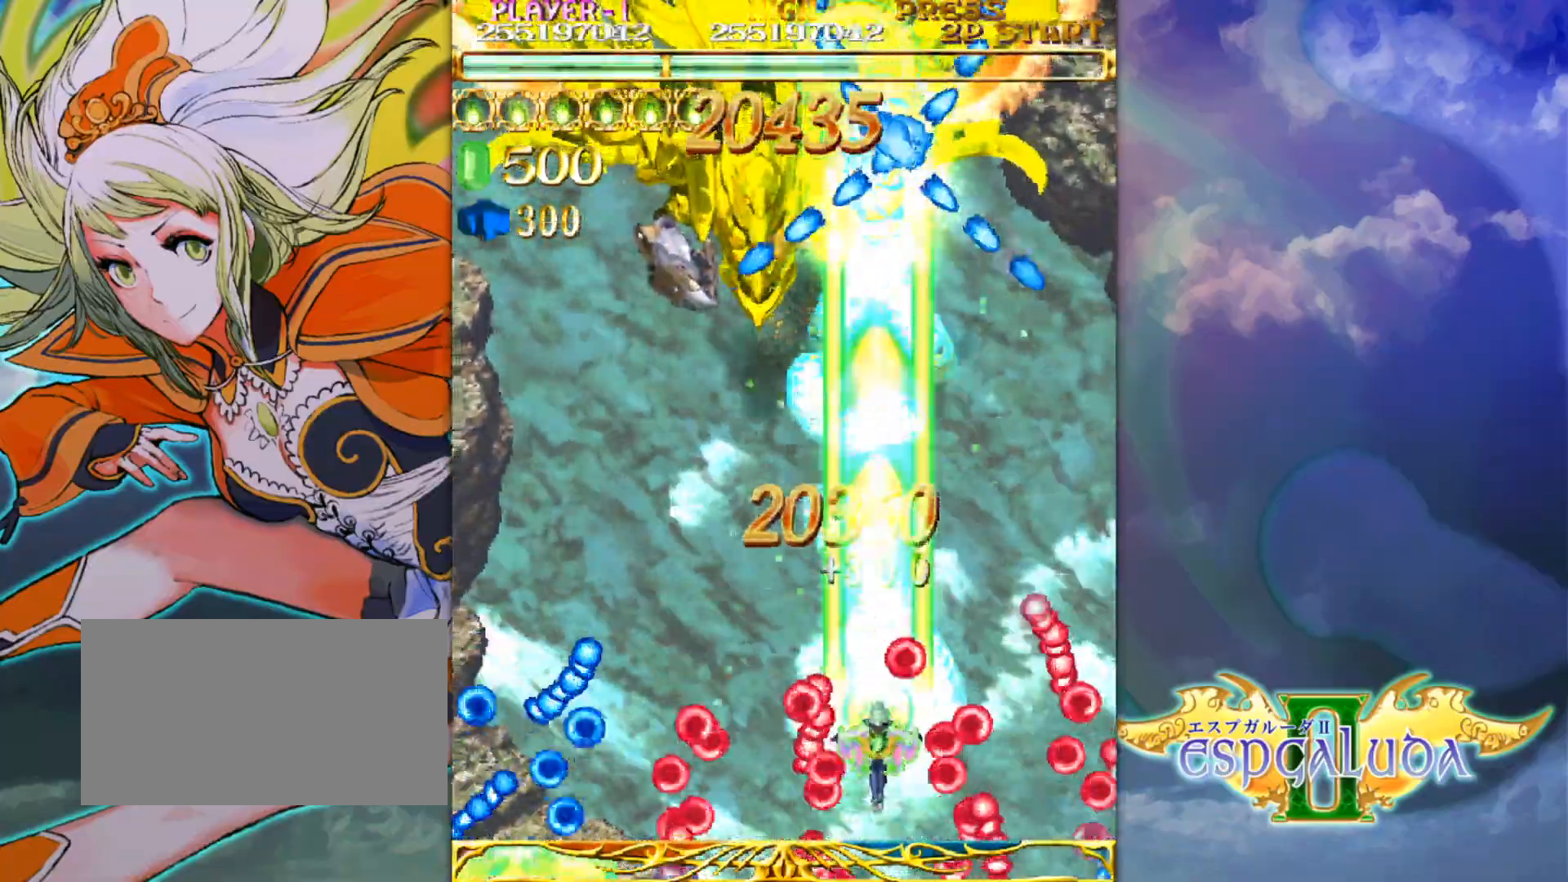
{"dt_ms": 500, "buttons": [], "left_stick": "center", "events": [[133, "left_stick", "center"]]}
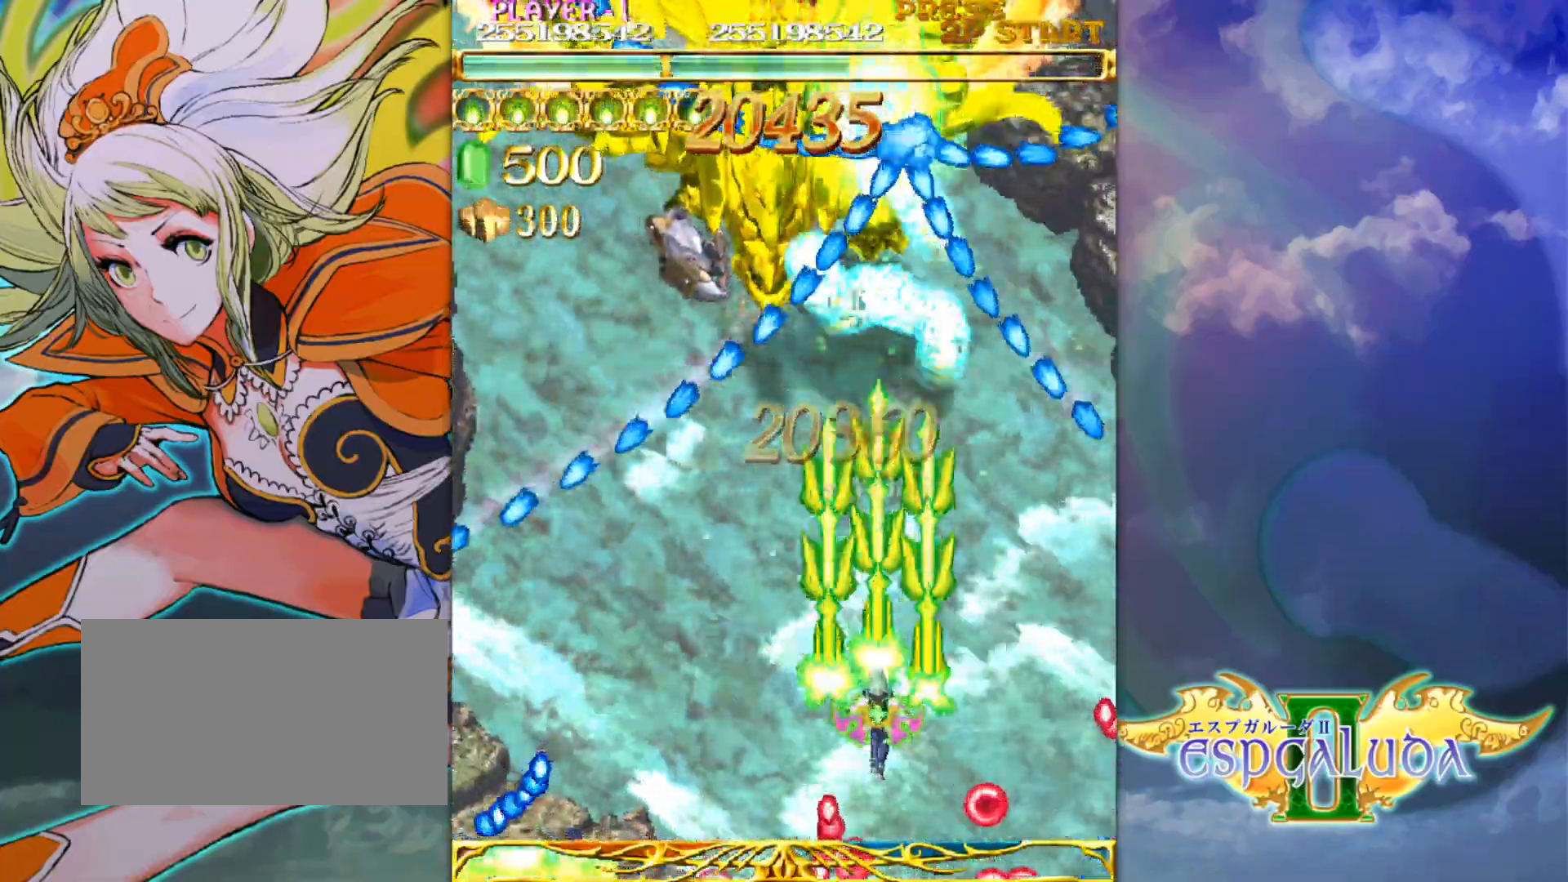
{"dt_ms": 500, "buttons": [], "left_stick": "center", "events": []}
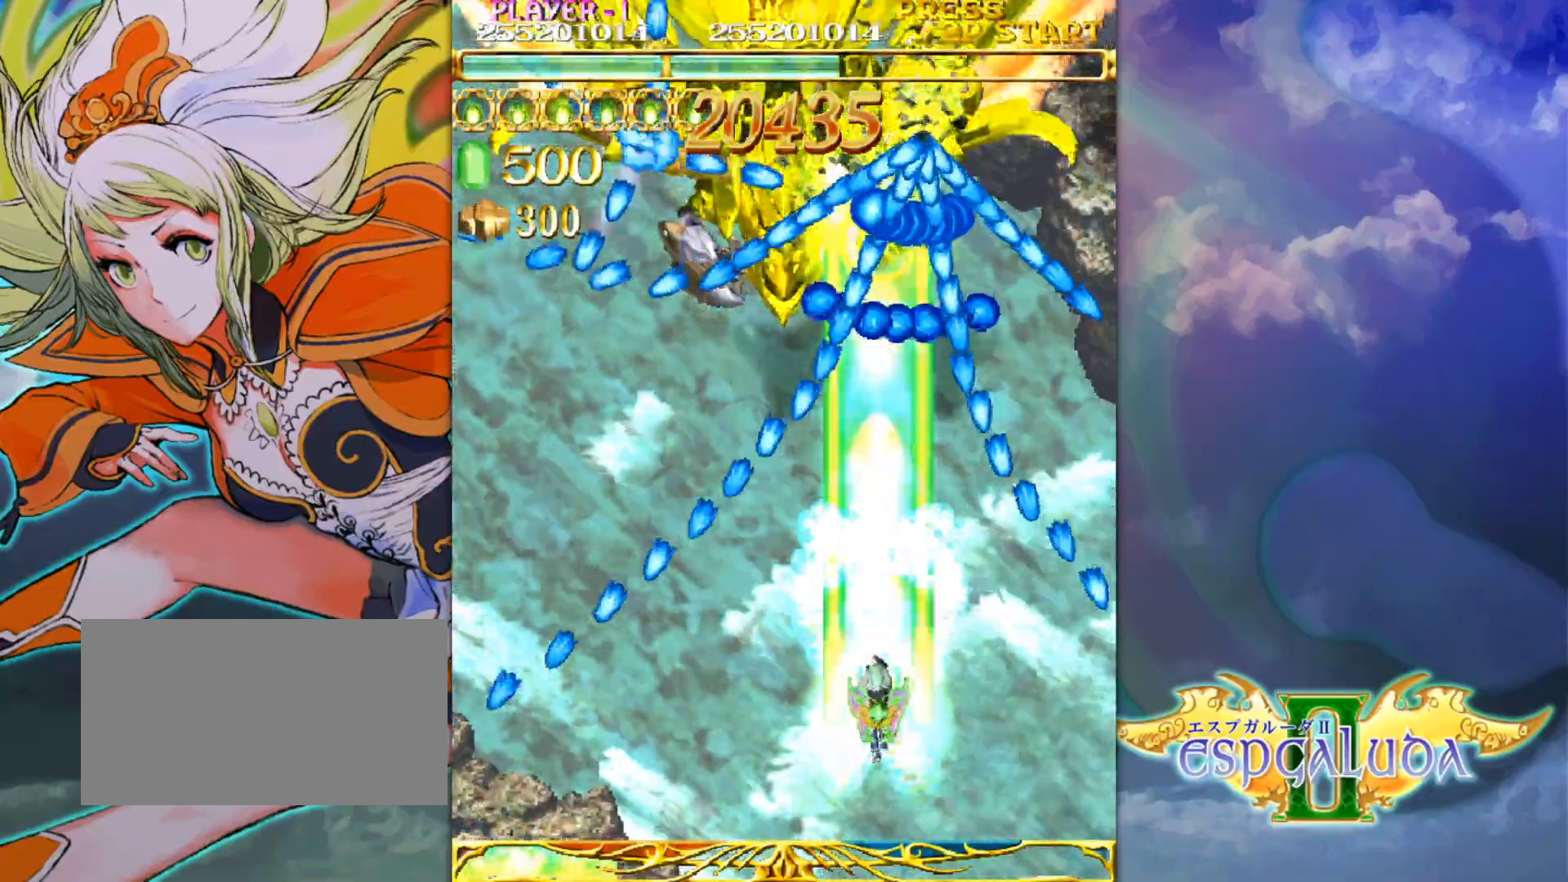
{"dt_ms": 500, "buttons": [], "left_stick": "down", "events": [[233, "left_stick", "down"]]}
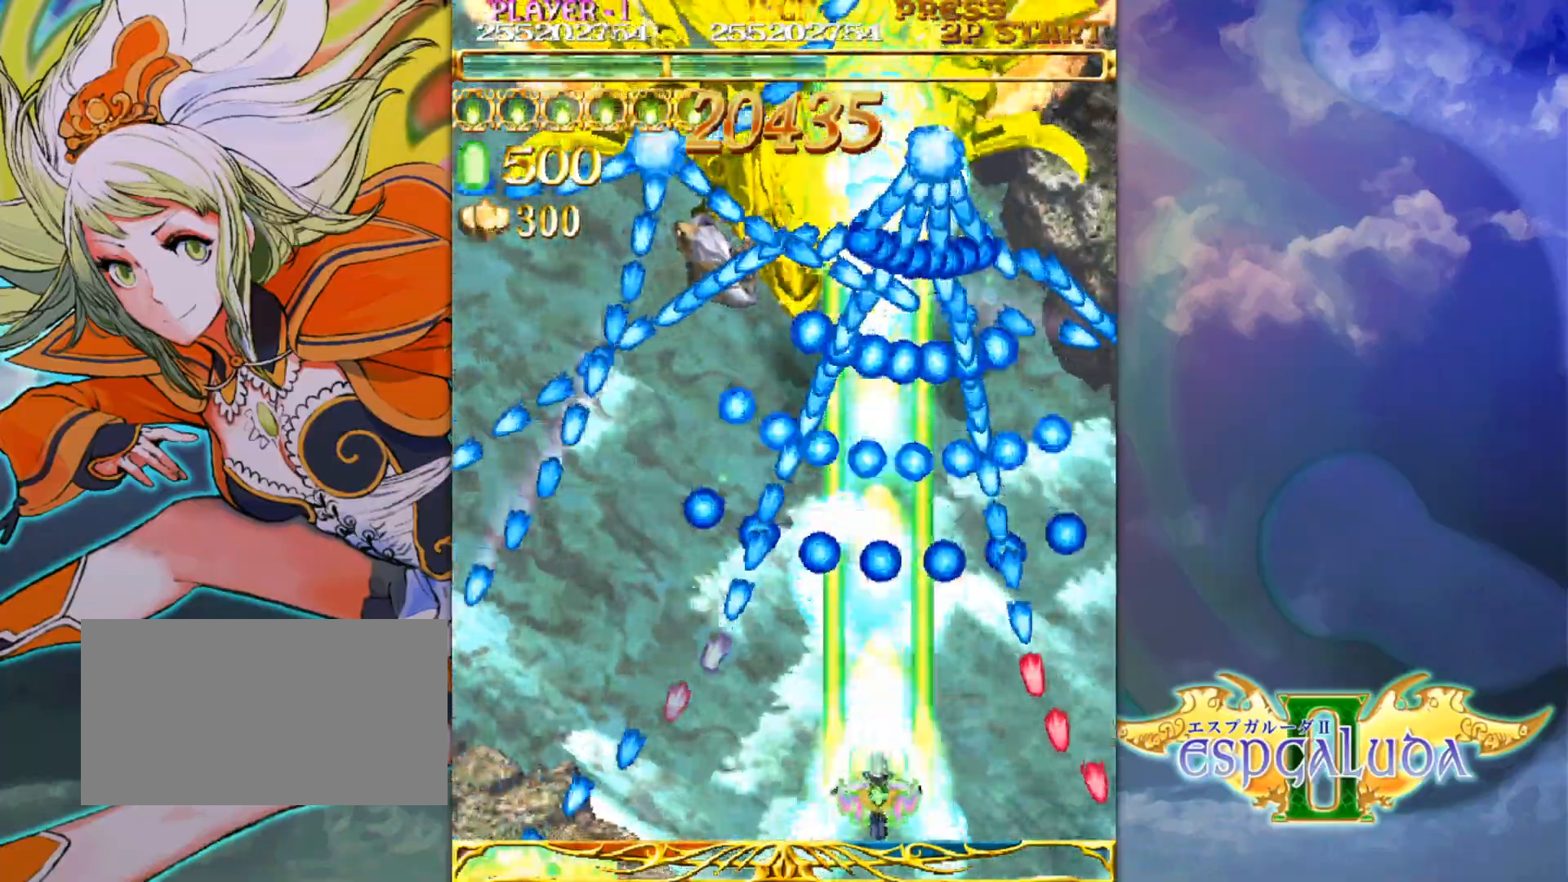
{"dt_ms": 500, "buttons": [], "left_stick": "left", "events": [[117, "left_stick", "center"], [217, "left_stick", "right"], [317, "left_stick", "center"], [500, "left_stick", "left"]]}
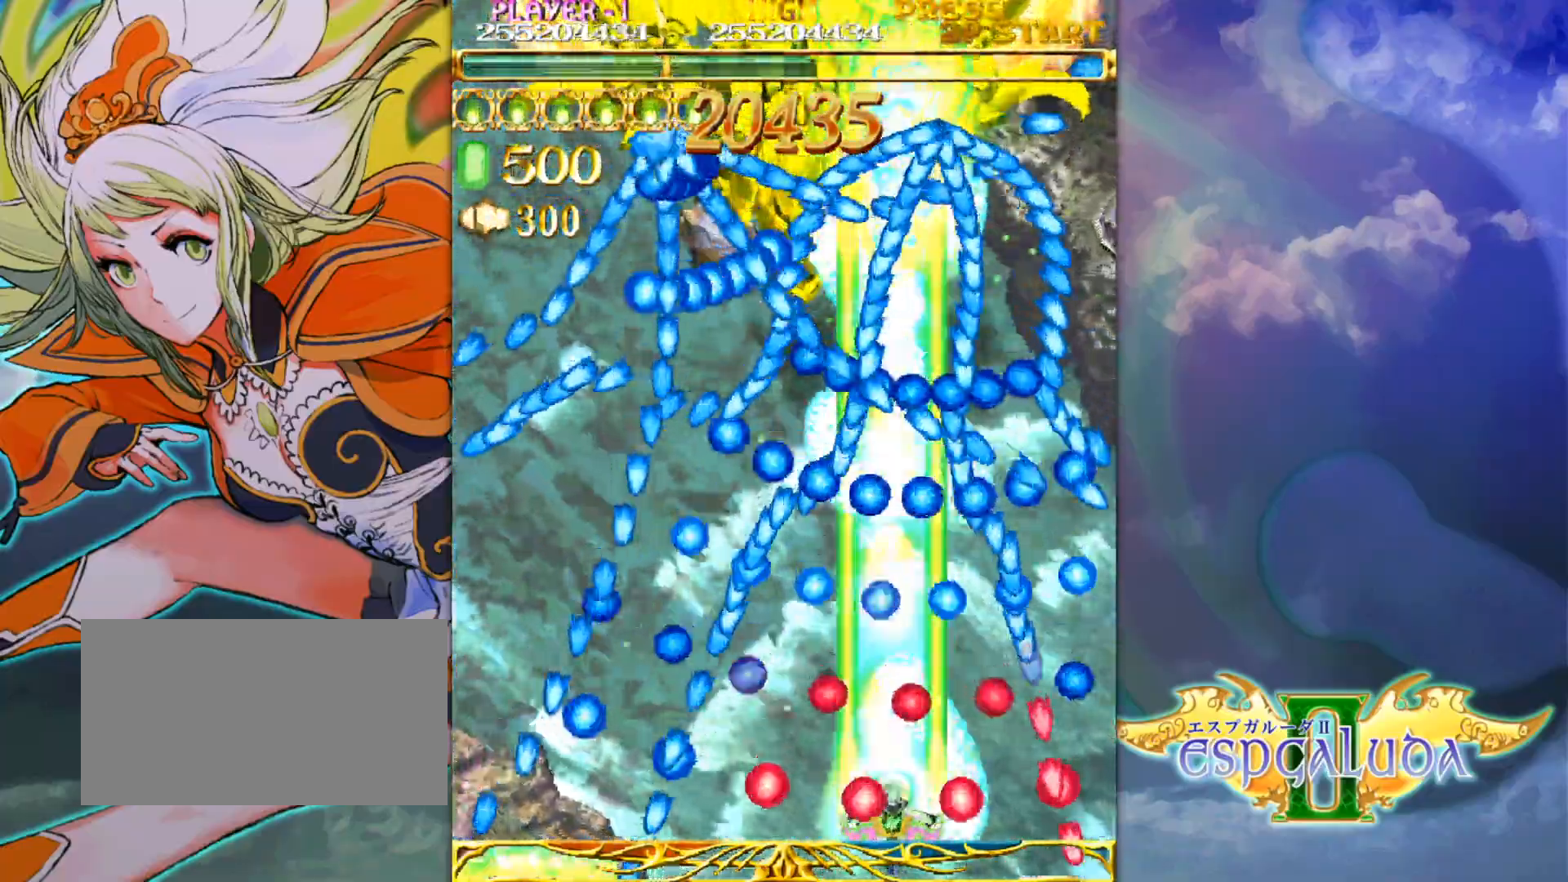
{"dt_ms": 500, "buttons": [], "left_stick": "left", "events": [[150, "left_stick", "center"], [283, "left_stick", "right"], [383, "left_stick", "center"], [483, "left_stick", "left"]]}
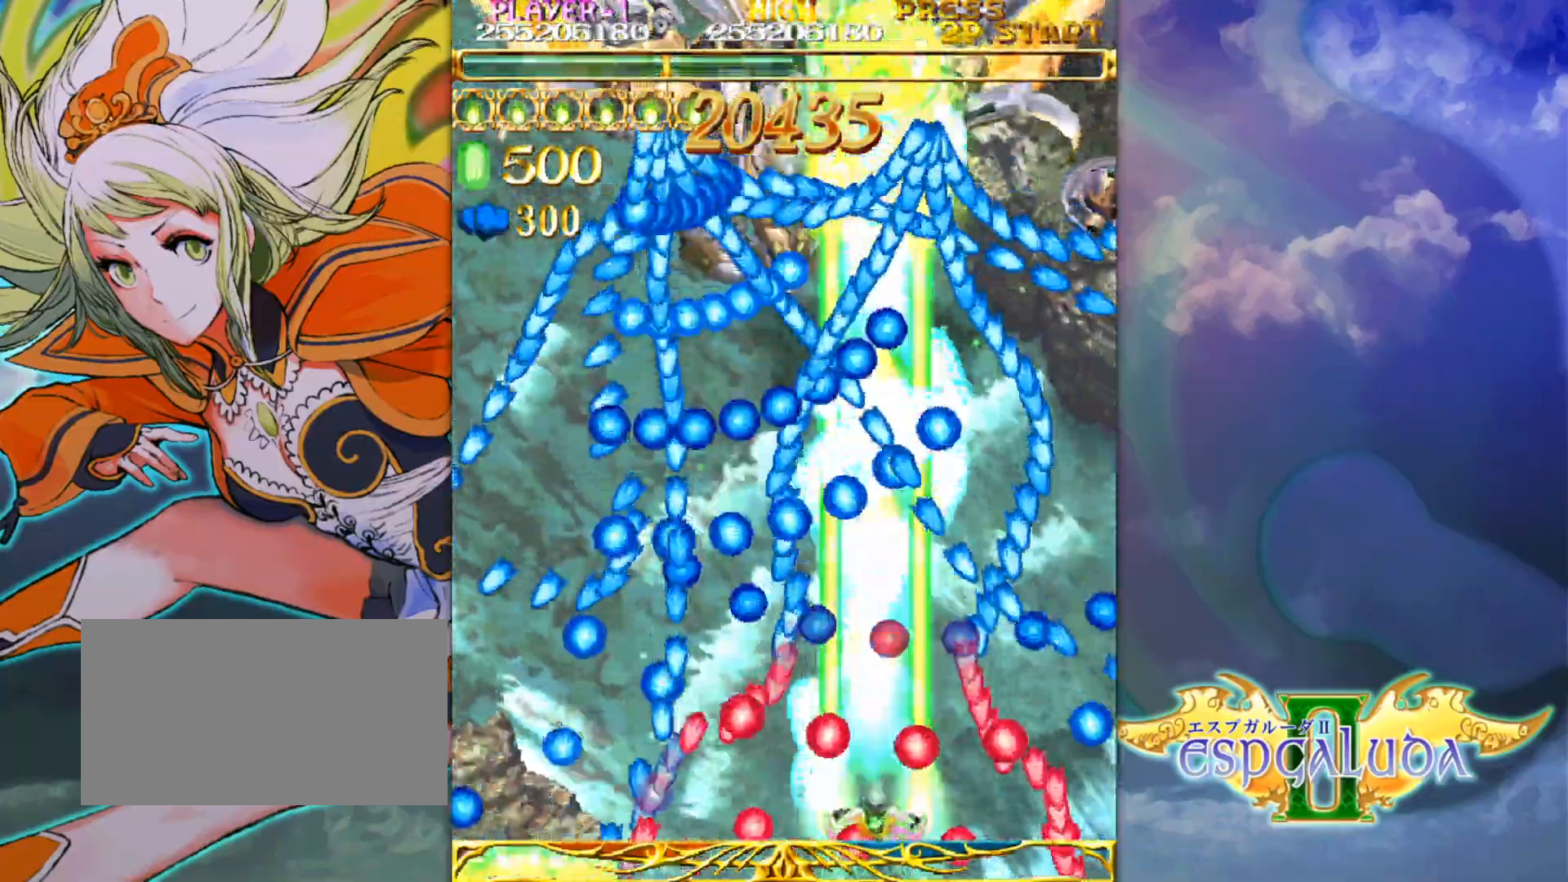
{"dt_ms": 500, "buttons": [], "left_stick": "left", "events": [[100, "left_stick", "center"], [200, "left_stick", "down-right"], [350, "left_stick", "center"], [483, "left_stick", "left"]]}
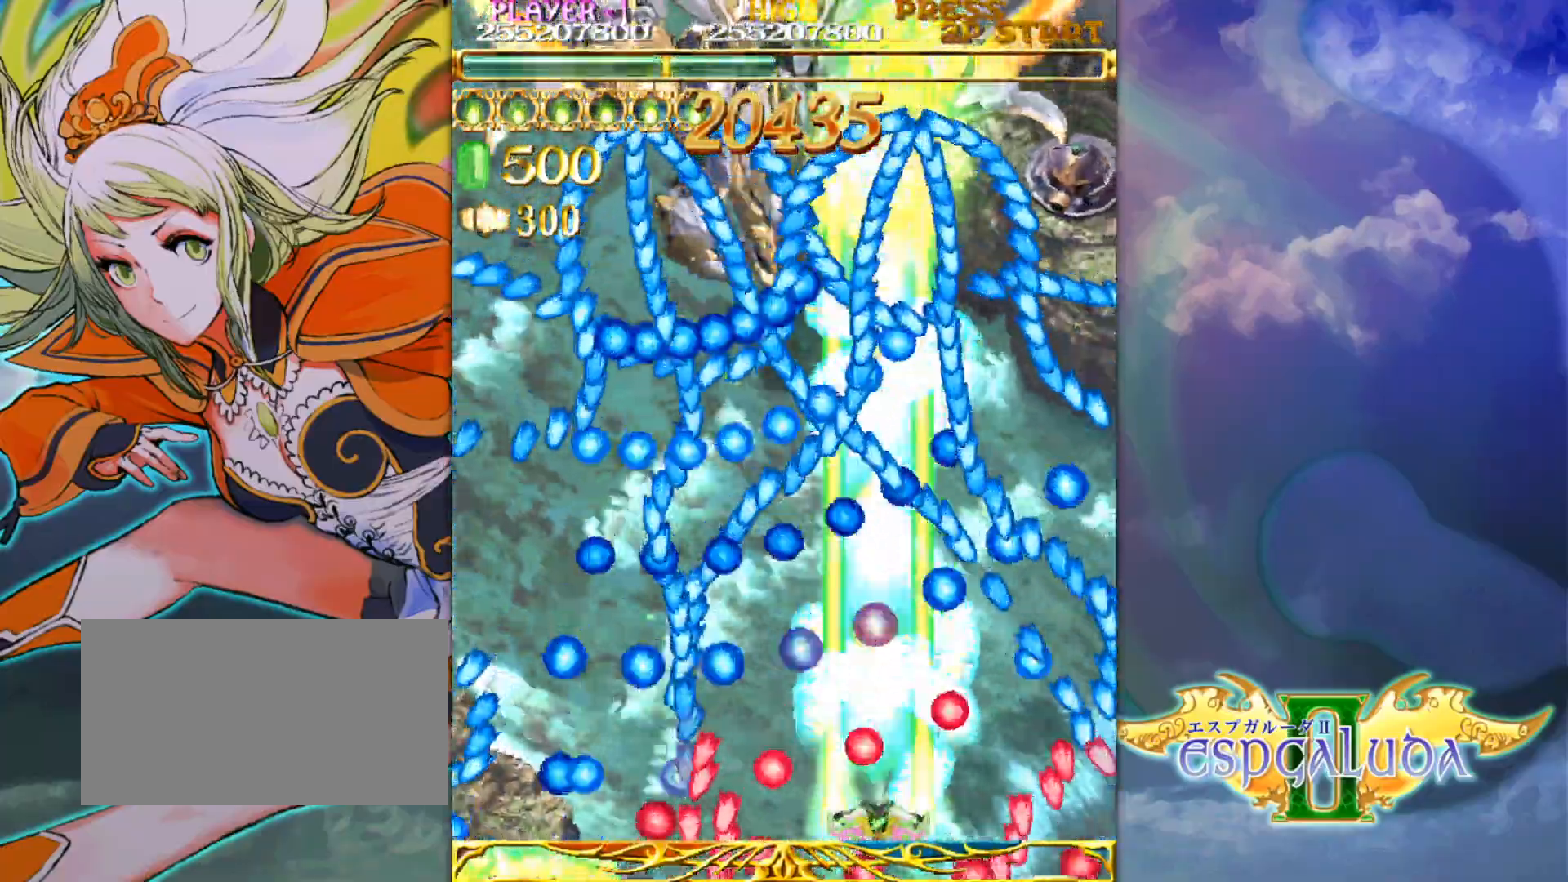
{"dt_ms": 500, "buttons": [], "left_stick": "left"}
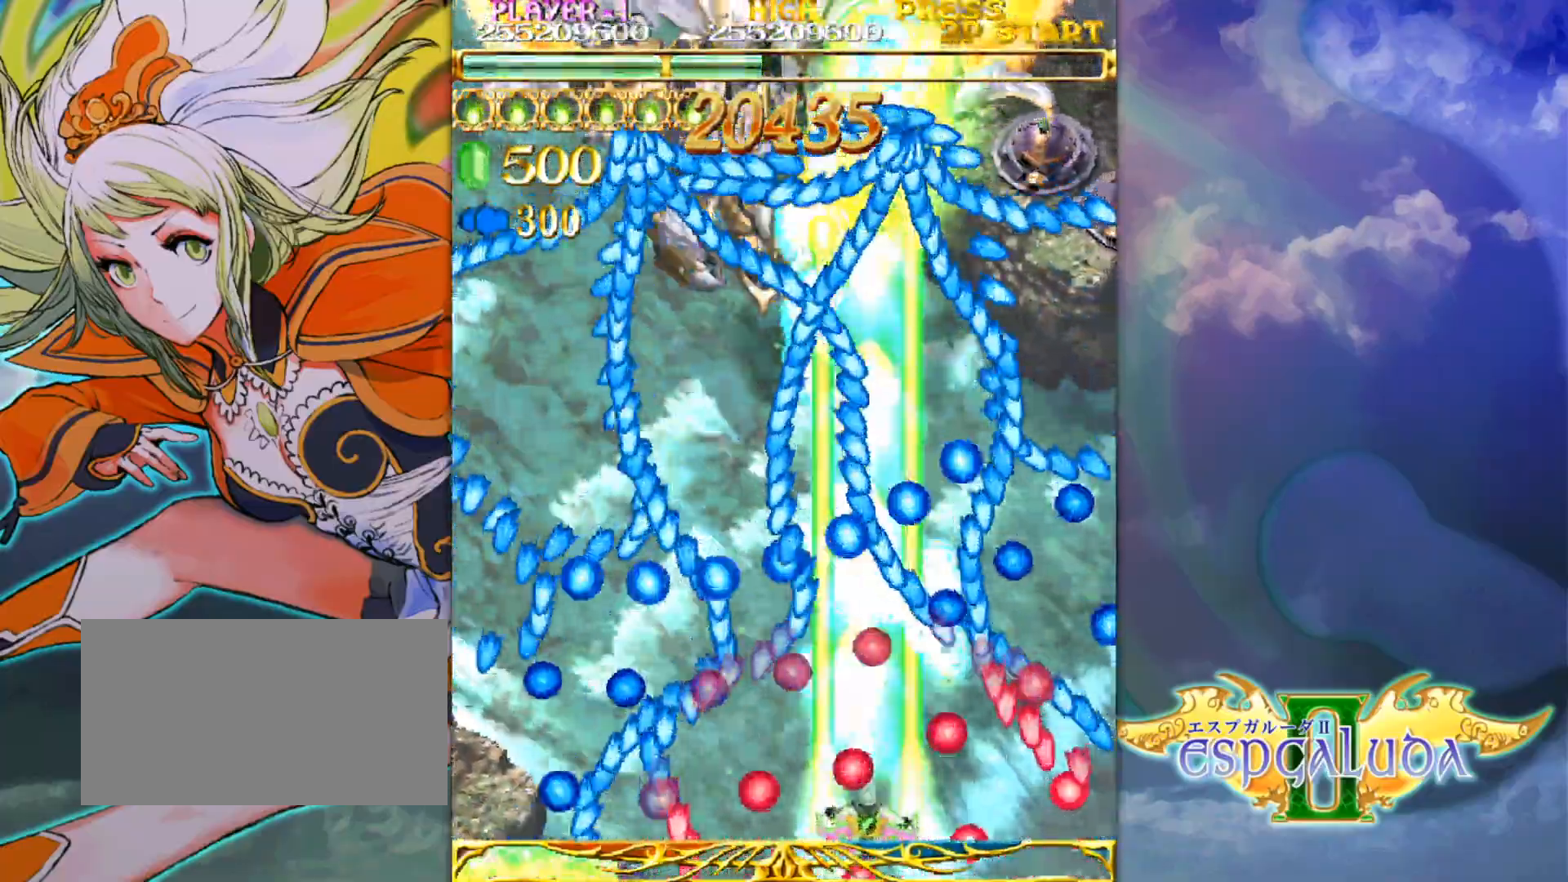
{"dt_ms": 1000, "buttons": [], "left_stick": "center"}
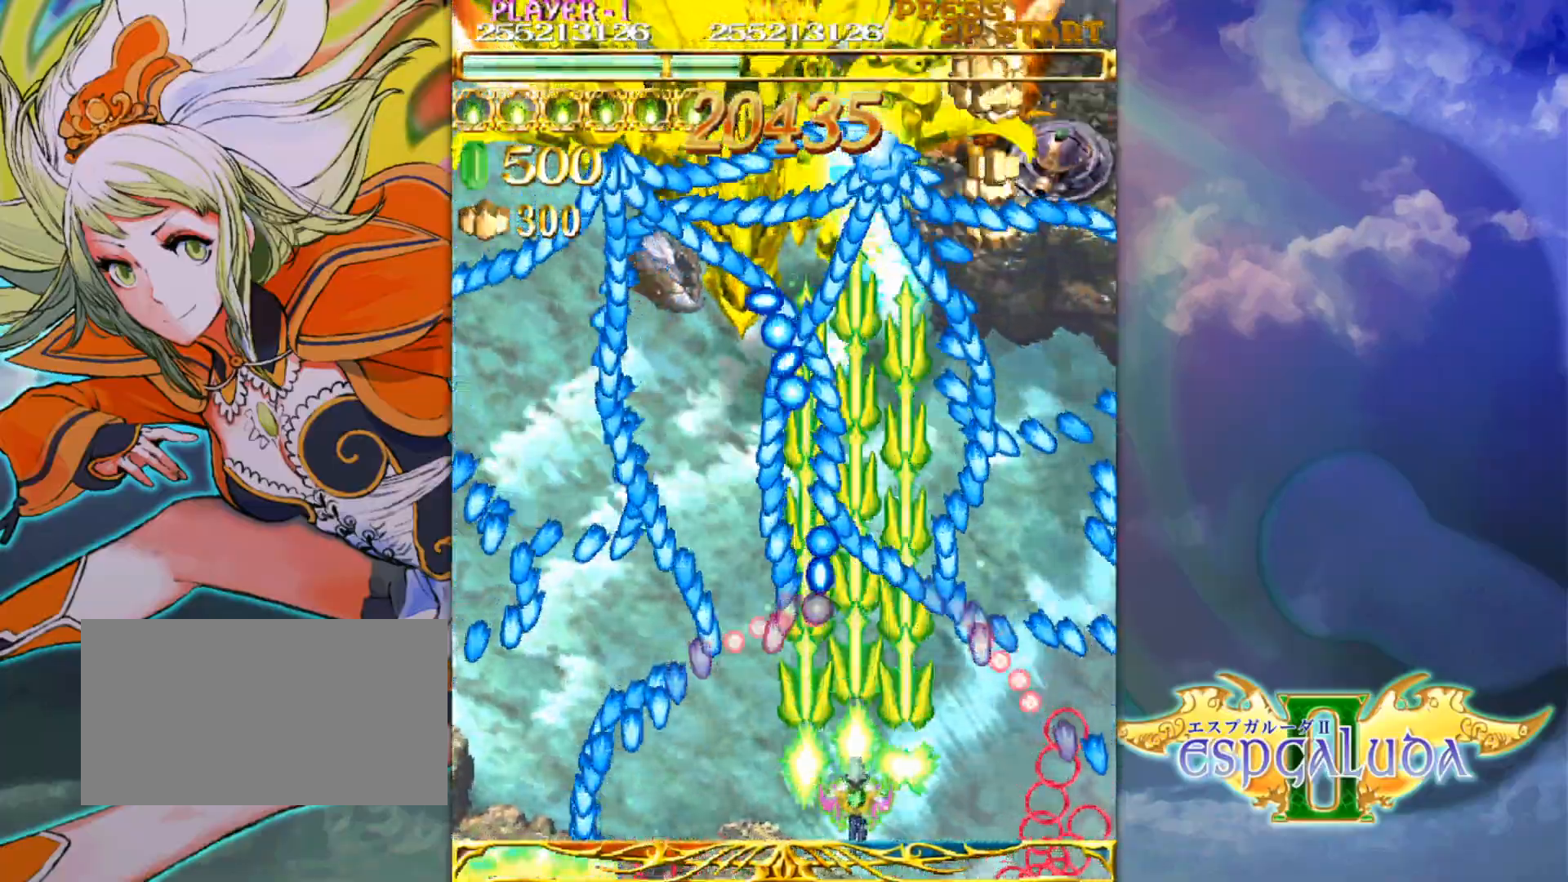
{"dt_ms": 1000, "buttons": [], "left_stick": "center"}
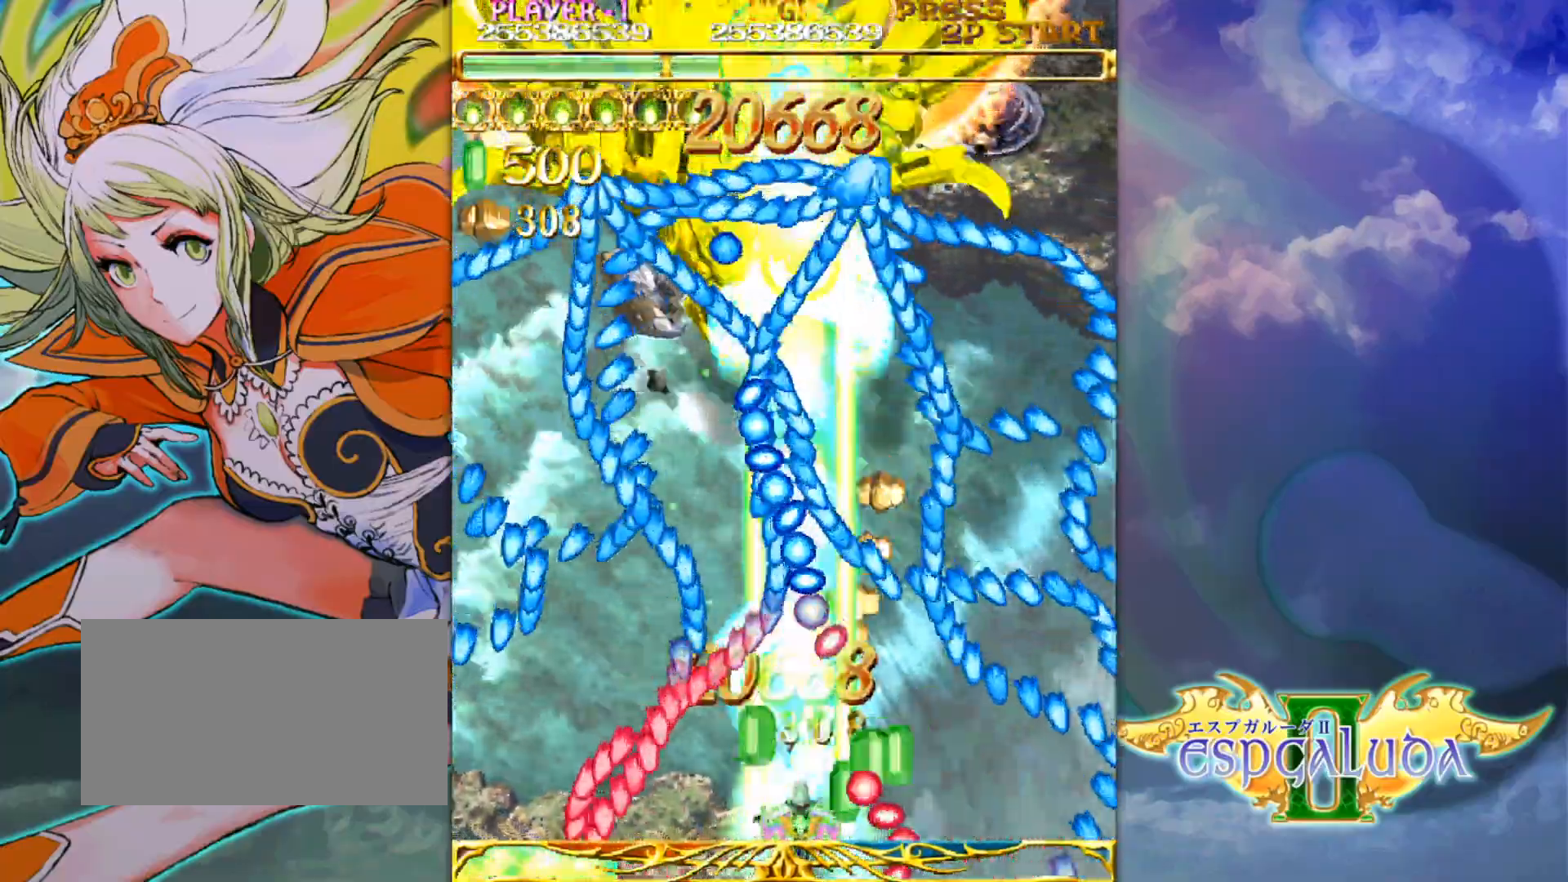
{"dt_ms": 500, "buttons": [], "left_stick": "center", "events": [[383, "left_stick", "left"], [467, "left_stick", "center"]]}
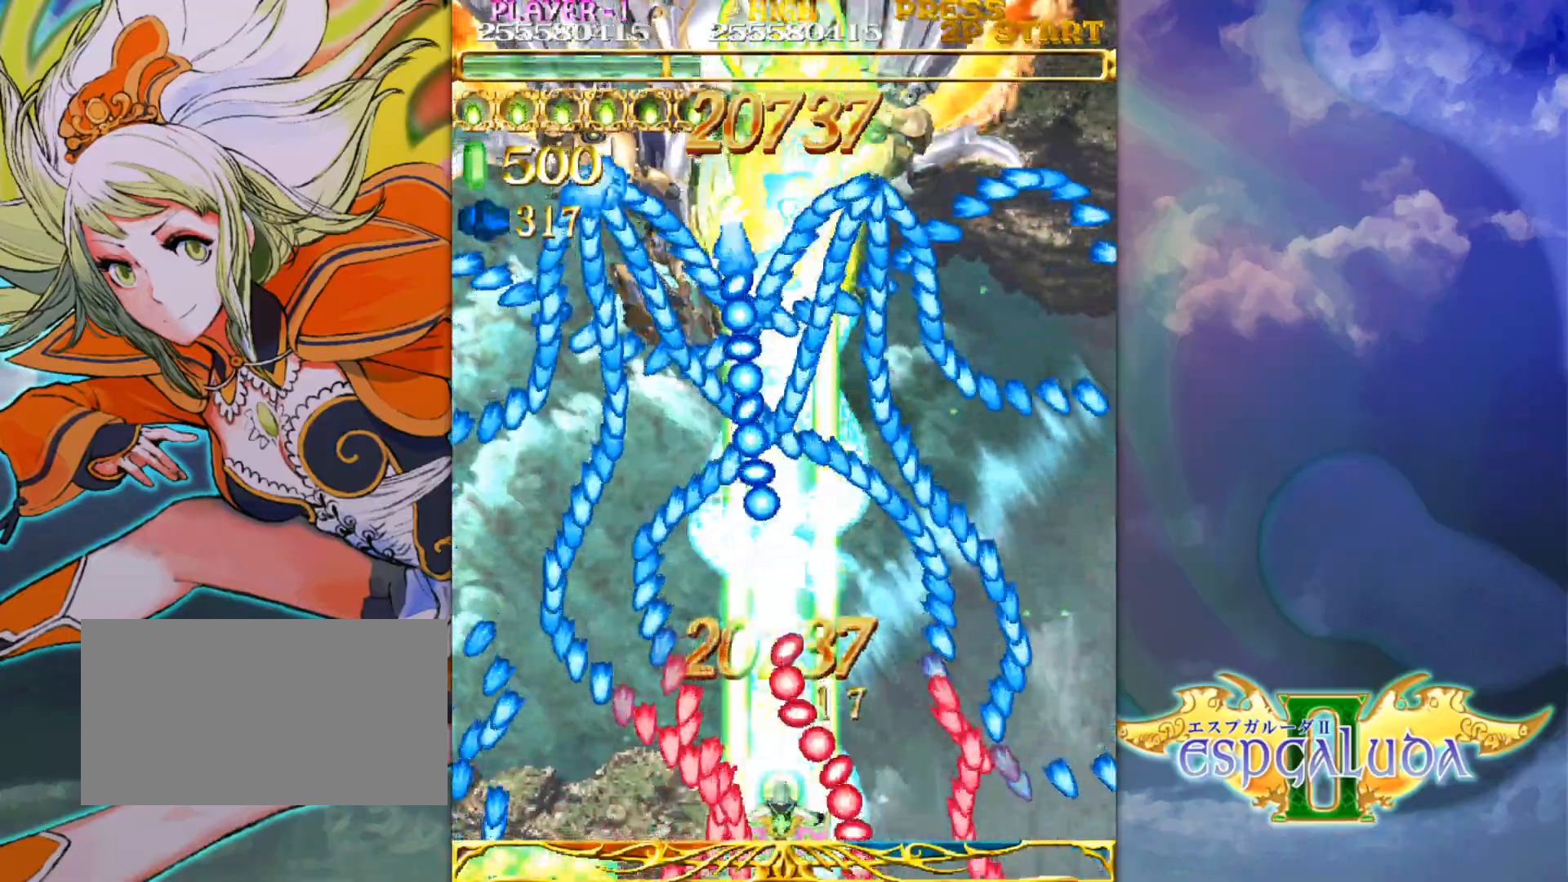
{"dt_ms": 500, "buttons": [], "left_stick": "center", "events": [[183, "left_stick", "left"], [267, "left_stick", "center"]]}
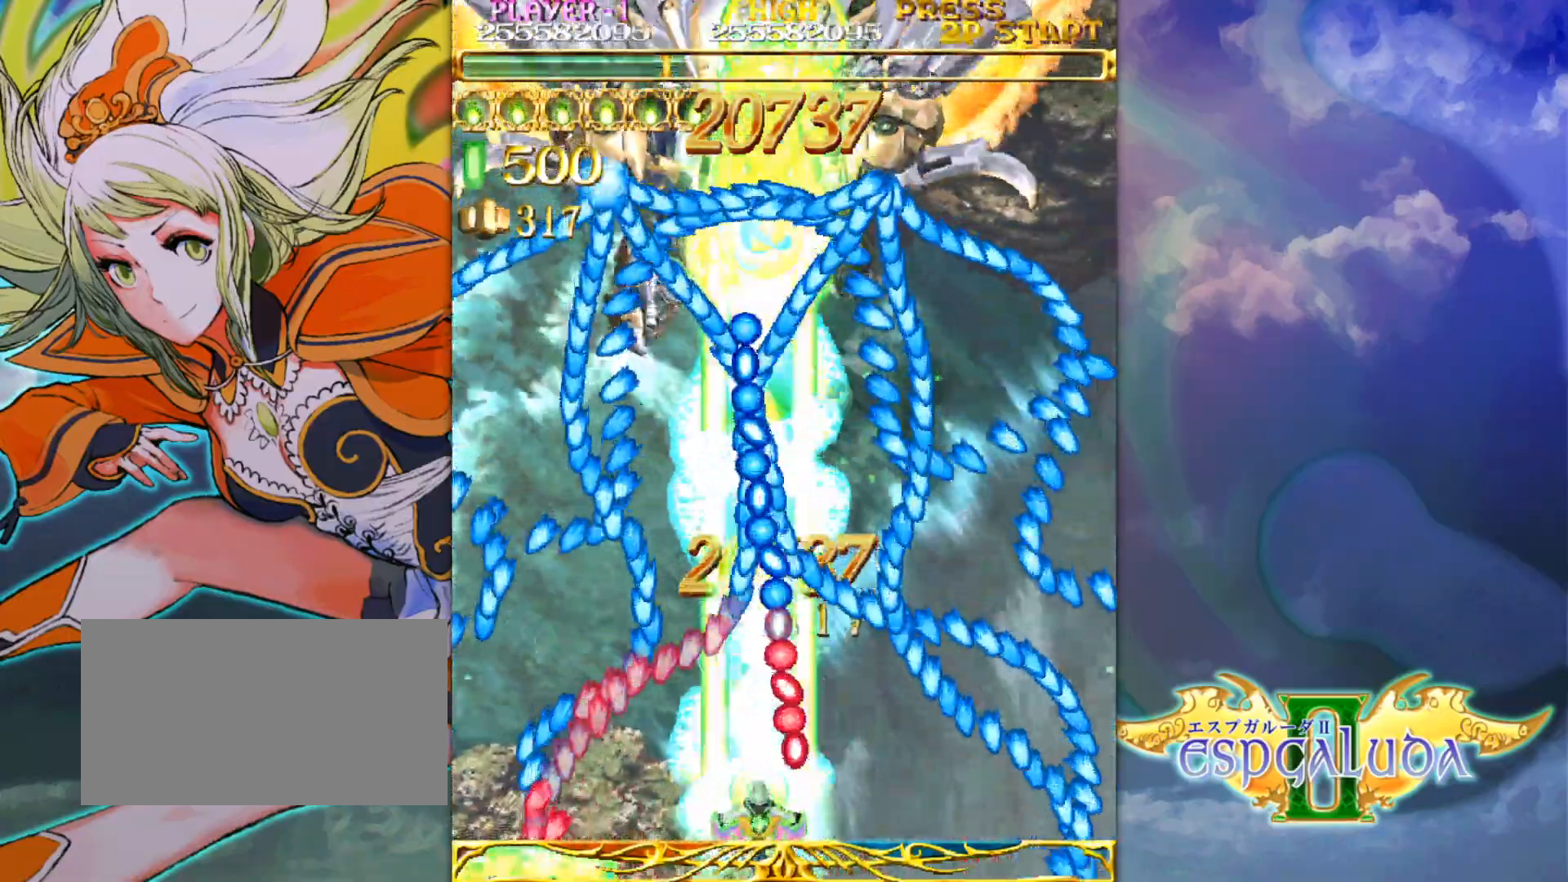
{"dt_ms": 500, "buttons": [], "left_stick": "center", "events": []}
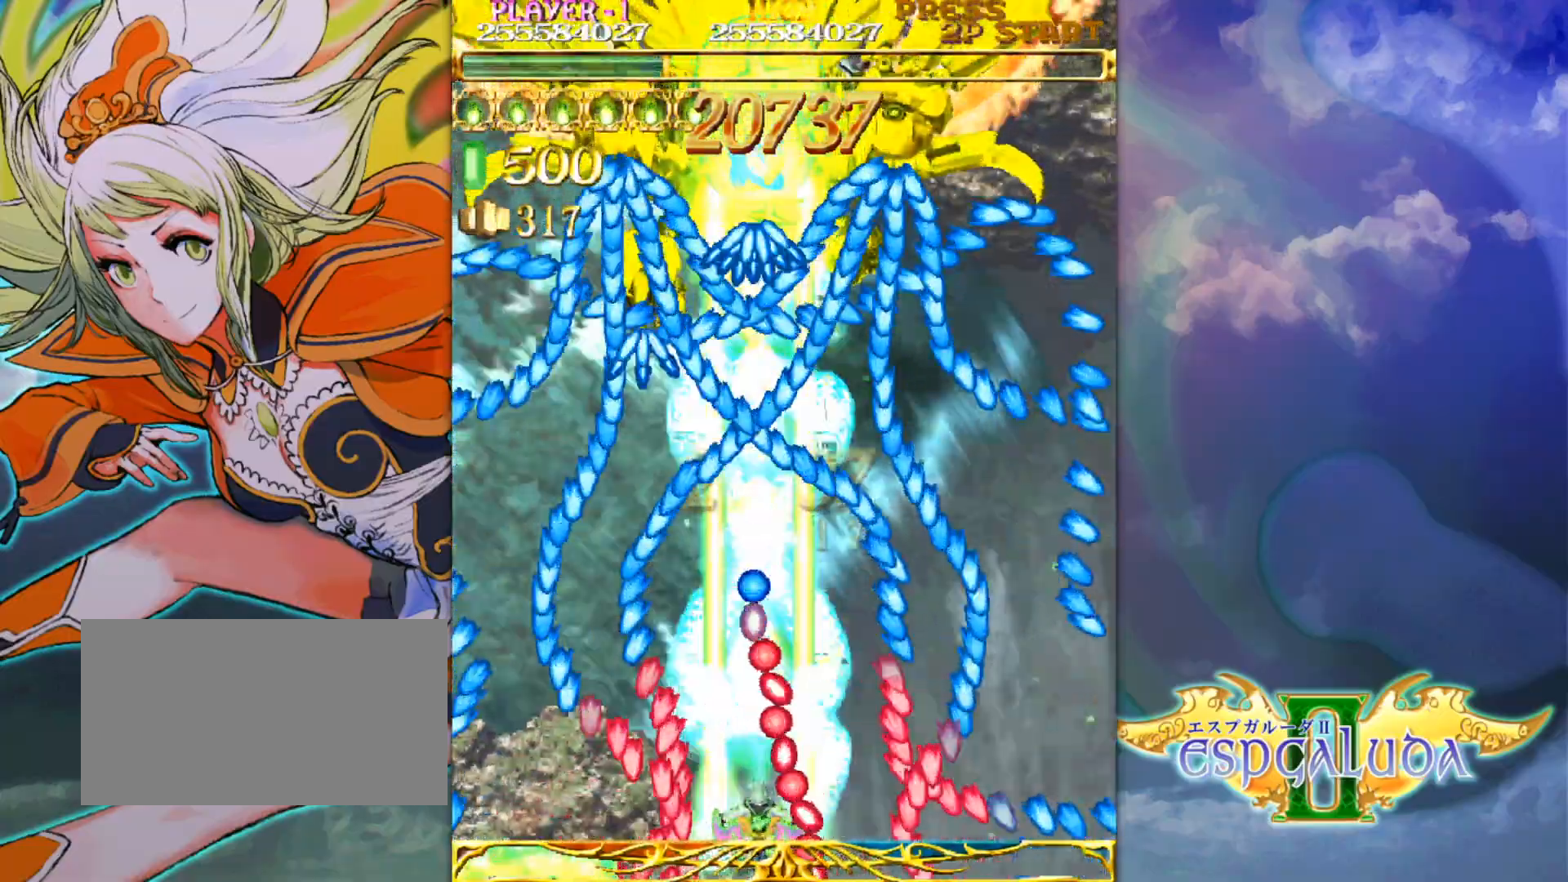
{"dt_ms": 500, "buttons": [], "left_stick": "center", "events": [[17, "left_stick", "left"], [67, "left_stick", "center"], [367, "left_stick", "left"], [450, "left_stick", "center"]]}
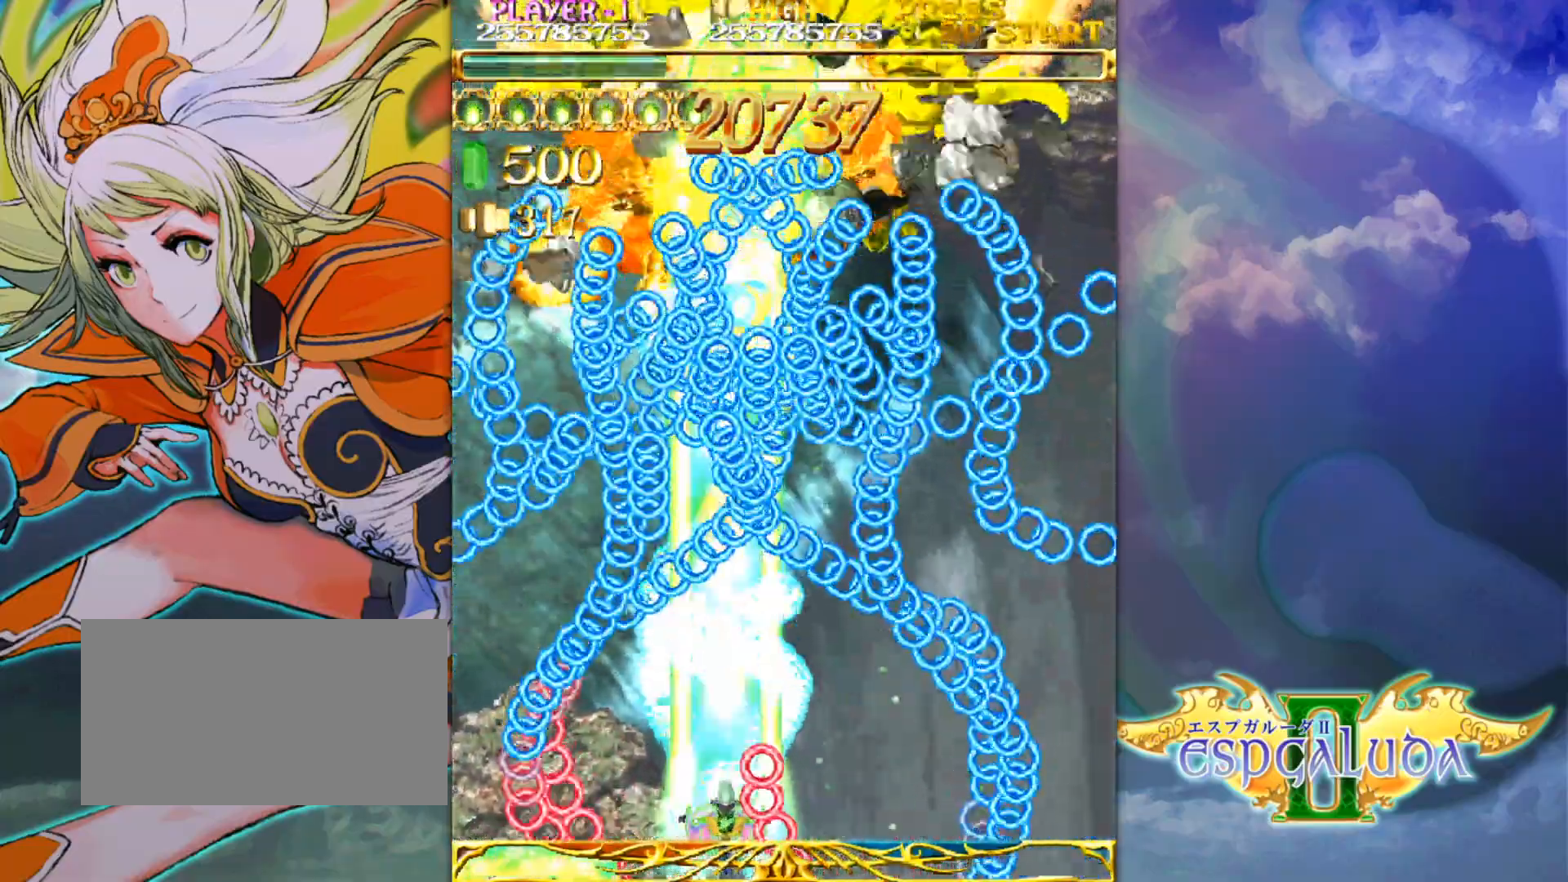
{"dt_ms": 500, "buttons": [], "left_stick": "right", "events": [[250, "left_stick", "up"], [467, "left_stick", "right"]]}
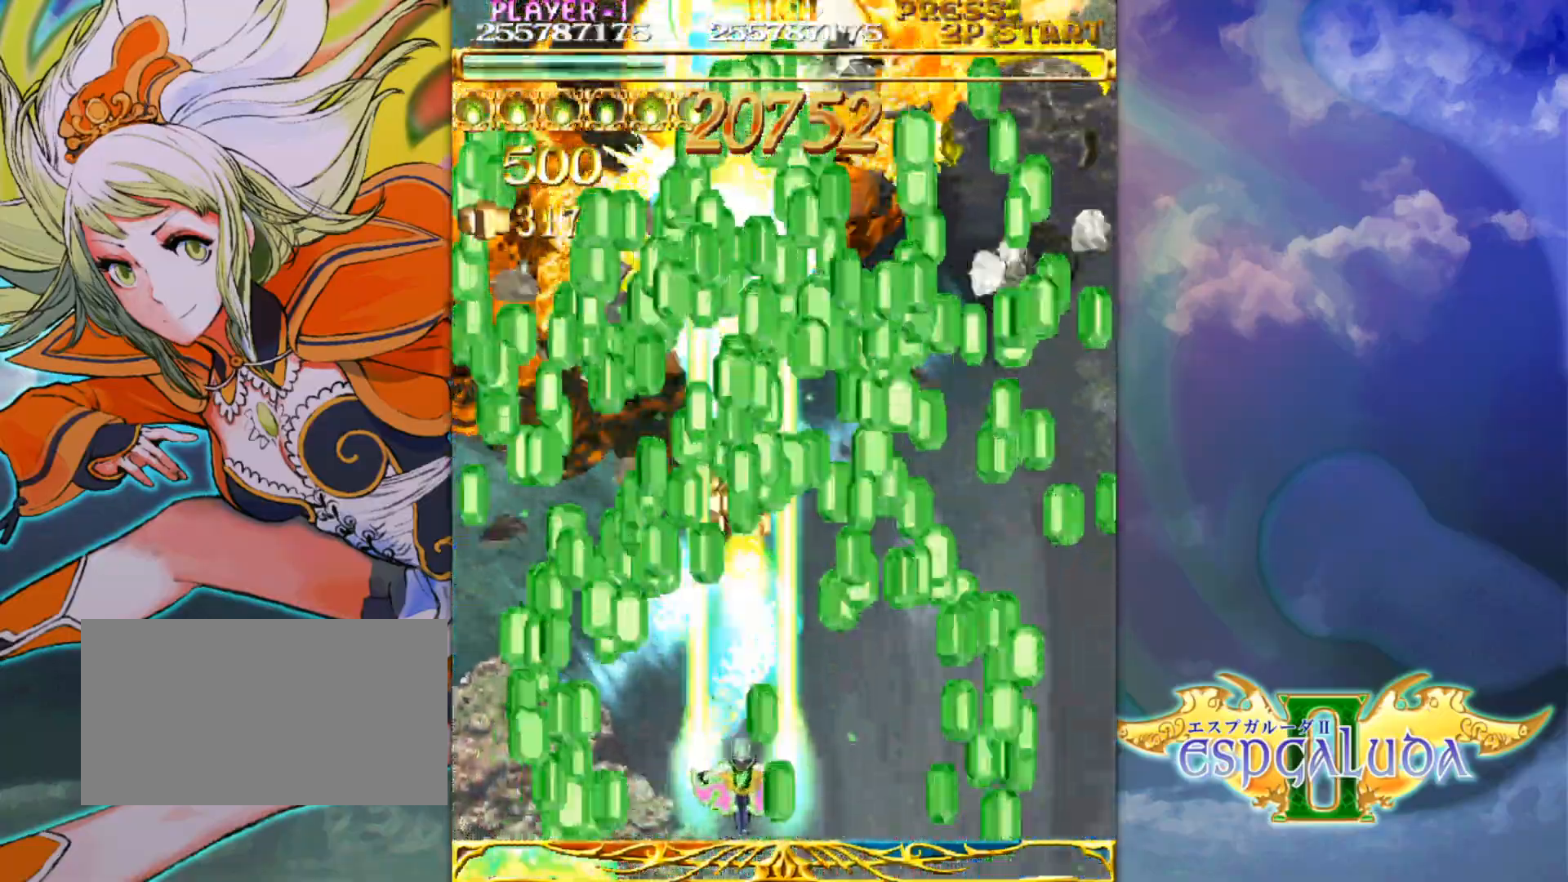
{"dt_ms": 500, "buttons": [], "left_stick": "center", "events": [[150, "left_stick", "center"]]}